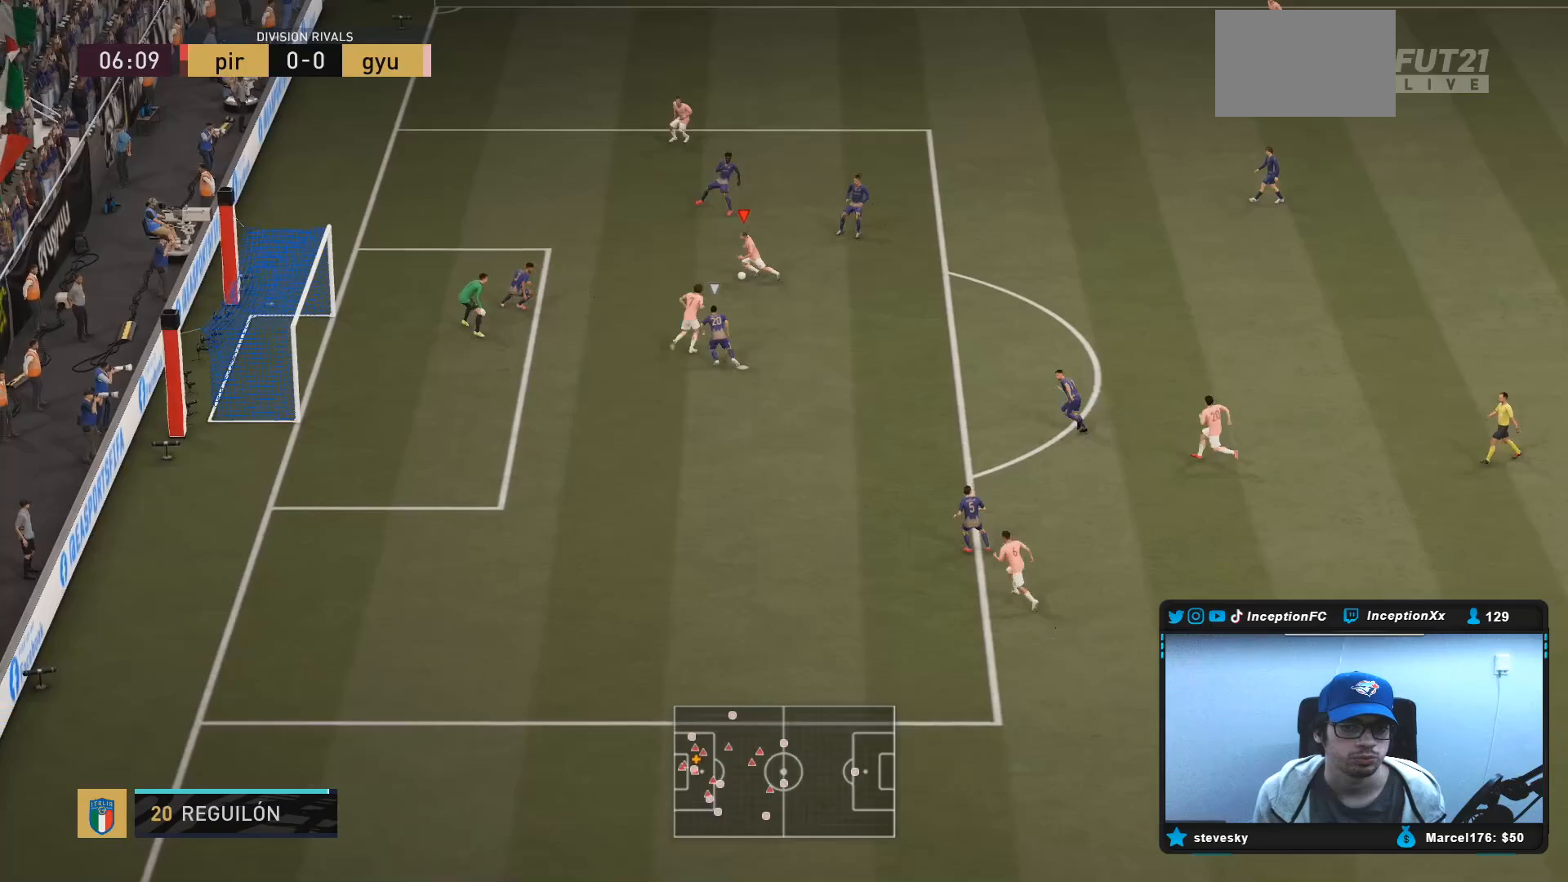
Gameplay with a controller (PlayStation layout); each line is a JSON object with the inputs held at the frame after it. "events" lists button and stick changes between this image and that frame as [ms after this image, input, new state], when the widget could be followed in between. Not read: L3 R3.
{"buttons": [], "left_stick": "left", "right_stick": "center", "events": [[200, "CIRCLE", "up"]]}
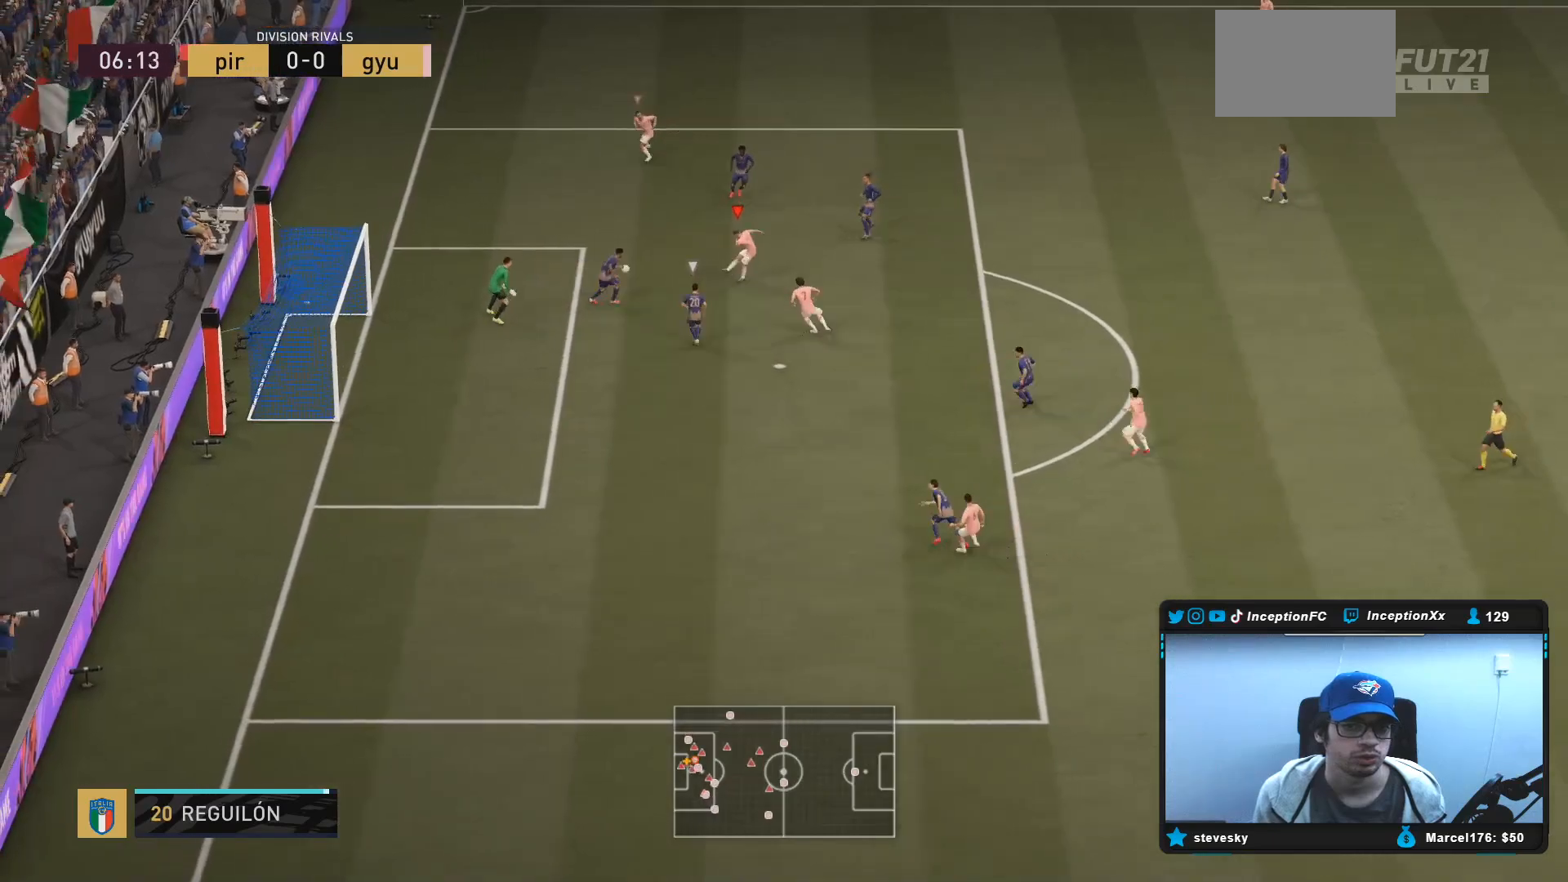
{"buttons": [], "left_stick": "center", "right_stick": "center", "events": [[50, "R2", "down"], [67, "left_stick", "center"], [217, "R2", "up"]]}
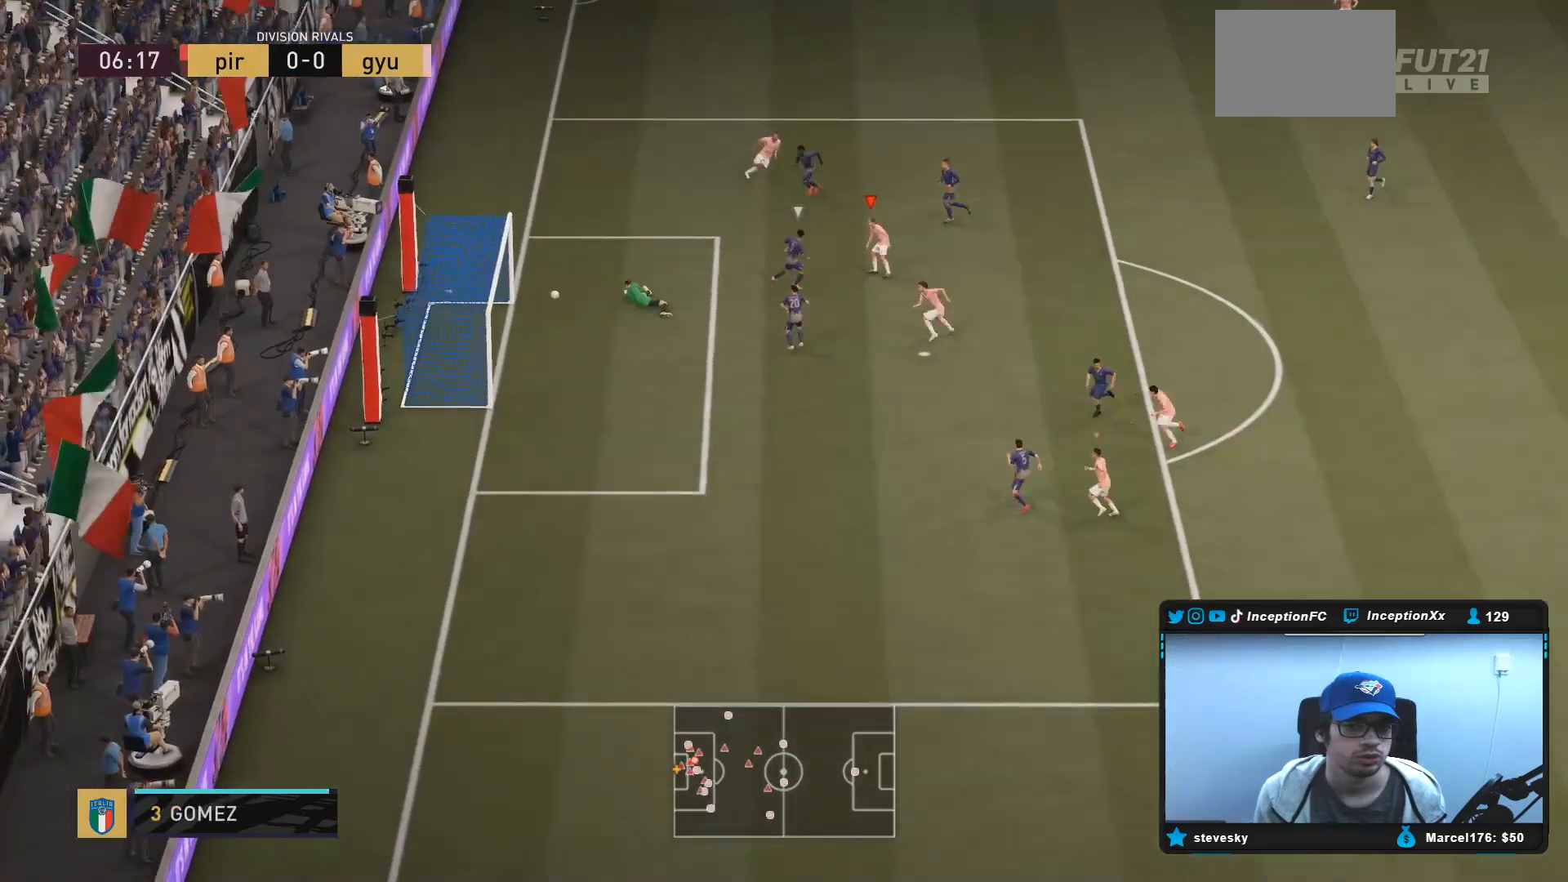
{"buttons": [], "left_stick": "left", "right_stick": "center", "events": [[467, "left_stick", "left"]]}
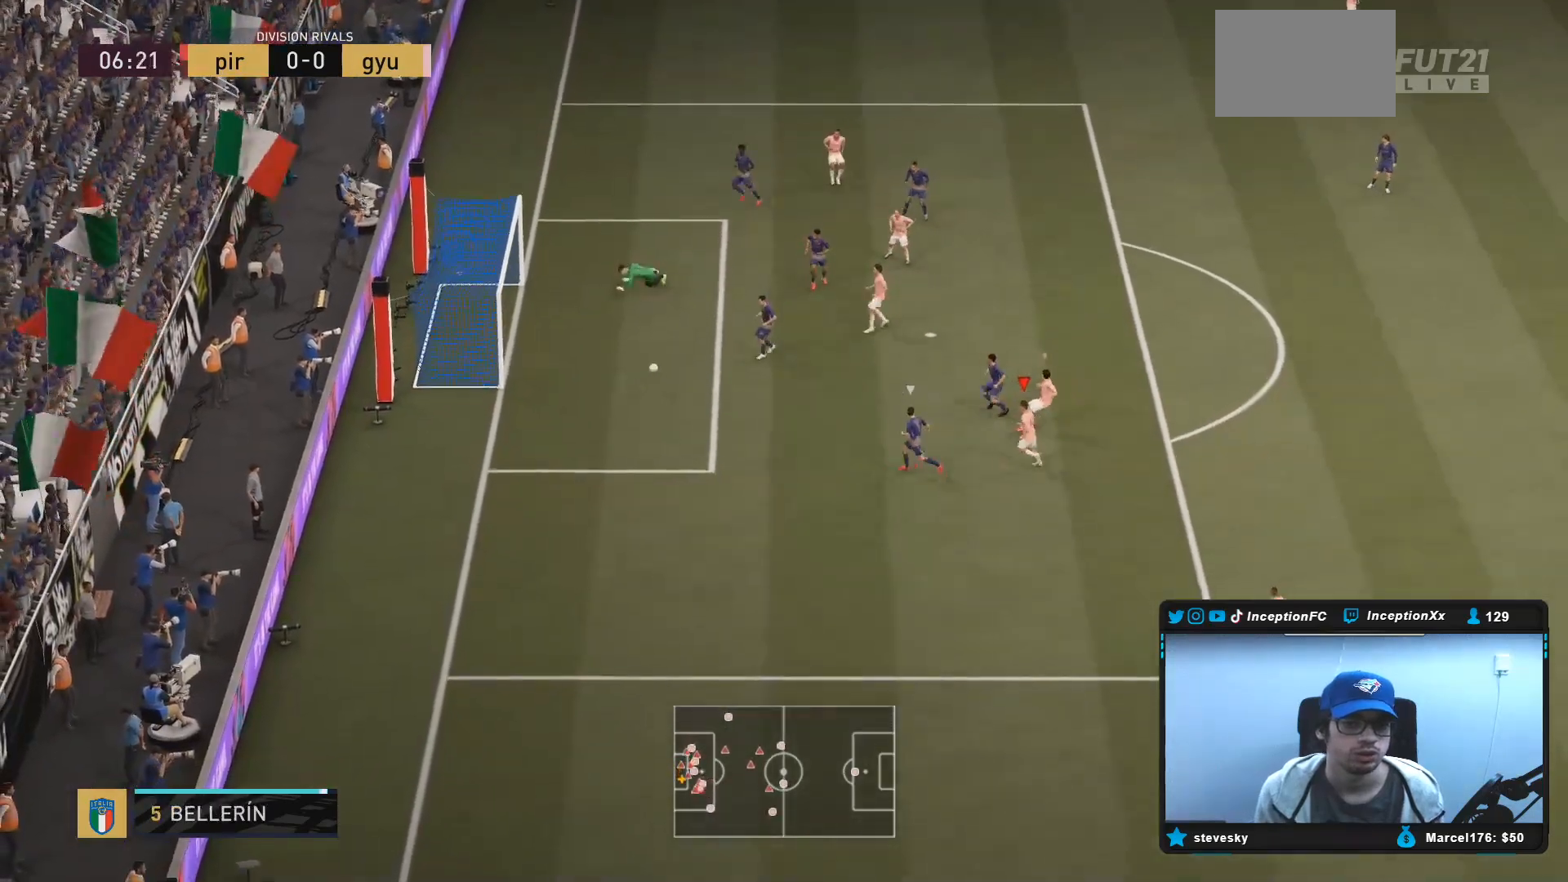
{"buttons": ["R2"], "left_stick": "left", "right_stick": "center", "events": [[100, "R2", "down"], [133, "left_stick", "down-left"], [350, "left_stick", "left"]]}
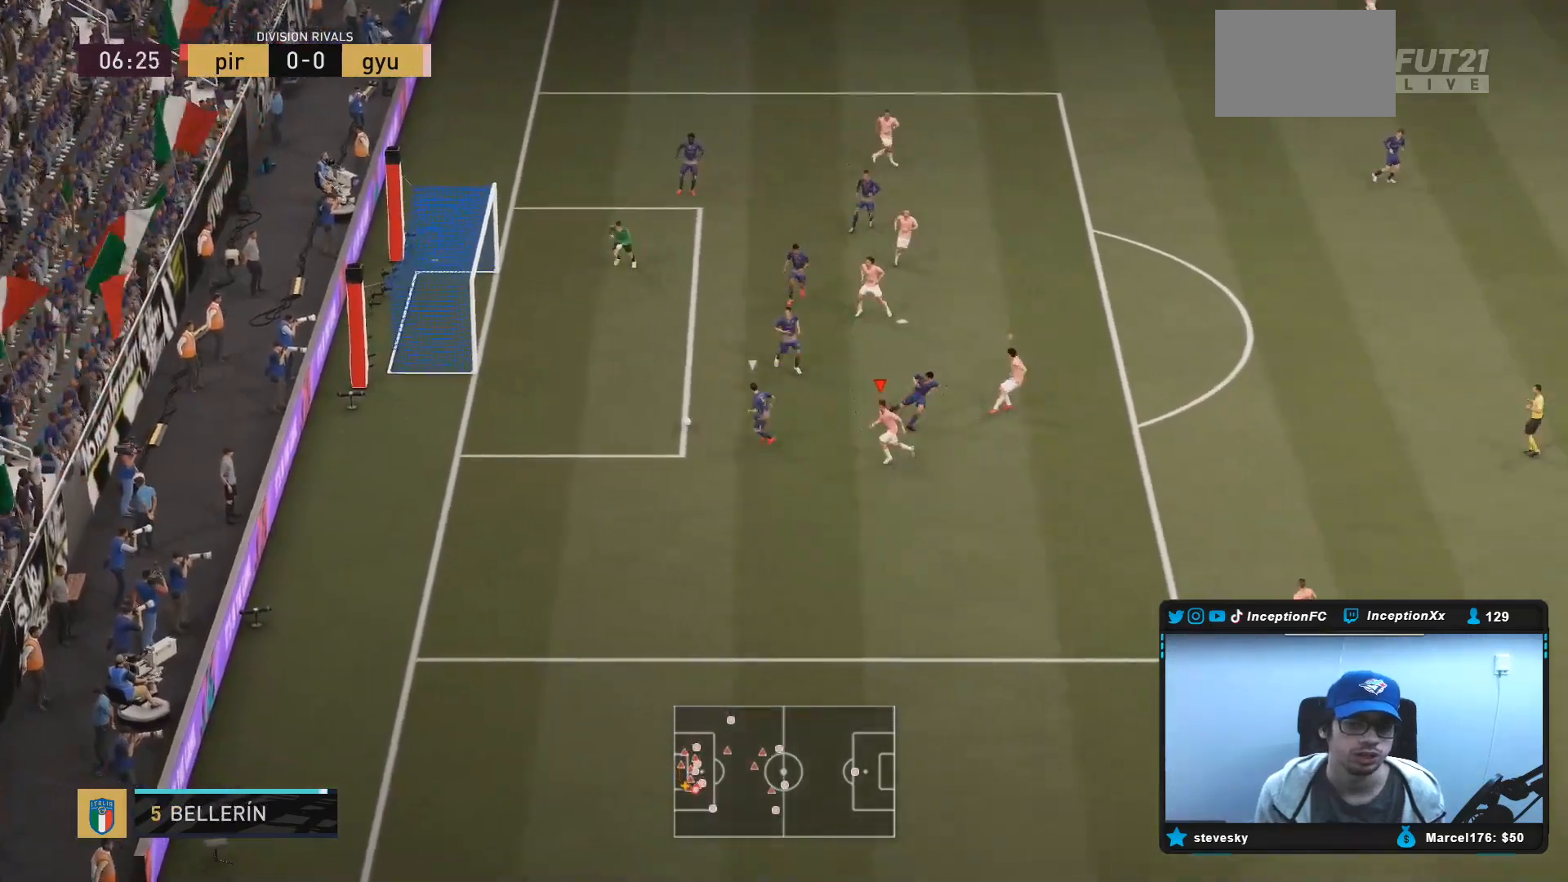
{"buttons": ["R1"], "left_stick": "down-left", "right_stick": "center", "events": [[50, "L2", "down"], [183, "R1", "down"], [250, "R1", "up"], [283, "R2", "up"], [283, "left_stick", "down-left"], [350, "R1", "down"], [417, "R1", "up"], [483, "L2", "up"], [483, "R1", "down"]]}
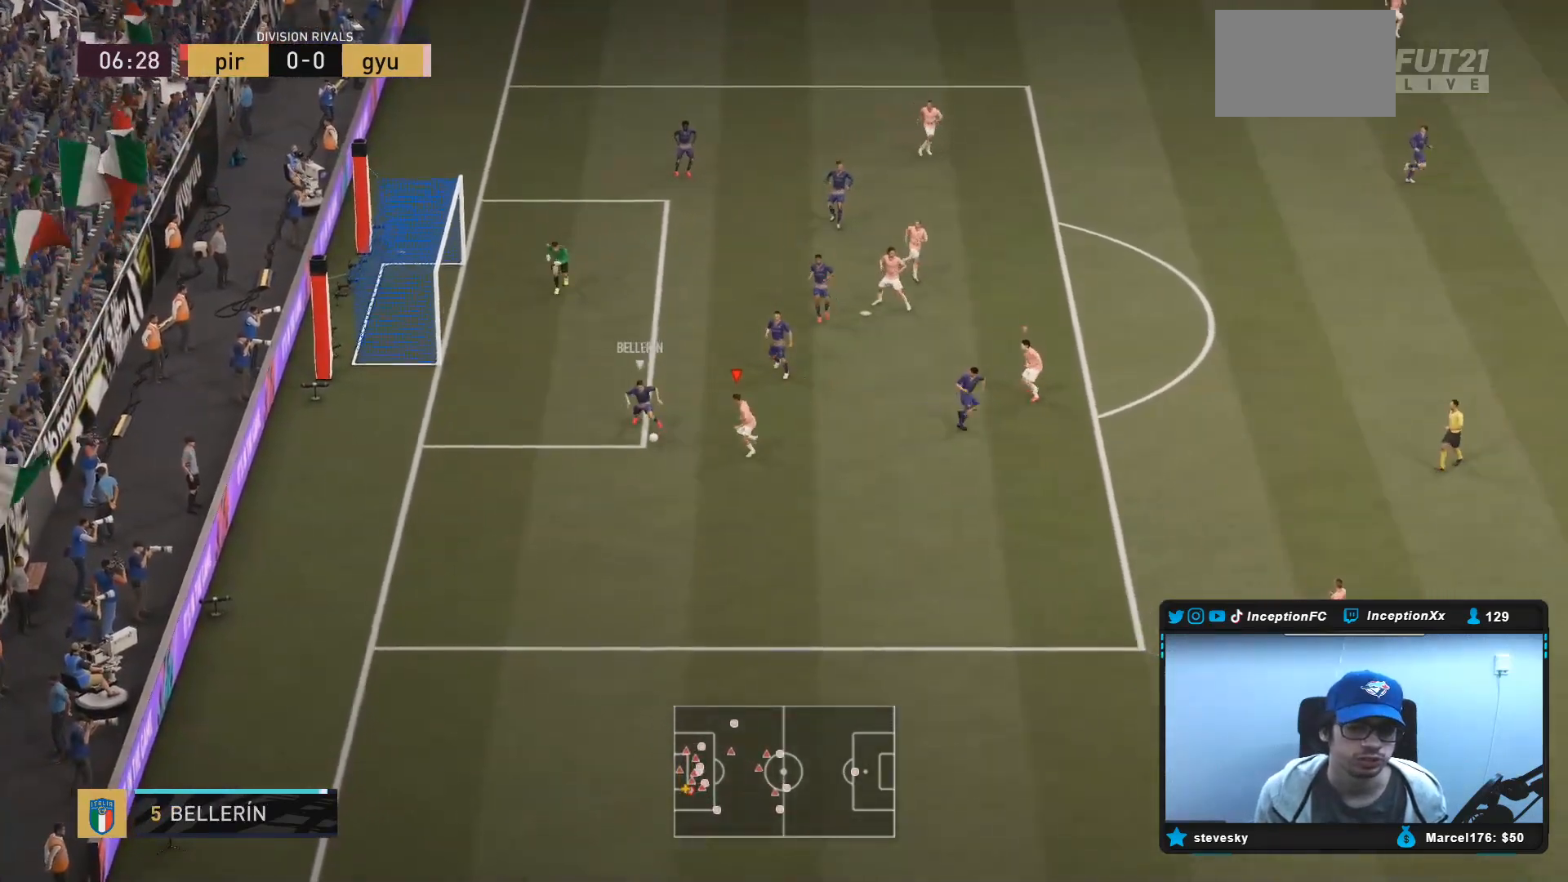
{"buttons": ["L2"], "left_stick": "down", "right_stick": "center", "events": [[50, "R1", "up"], [150, "L2", "down"], [383, "R1", "down"], [483, "R1", "up"], [483, "left_stick", "down"]]}
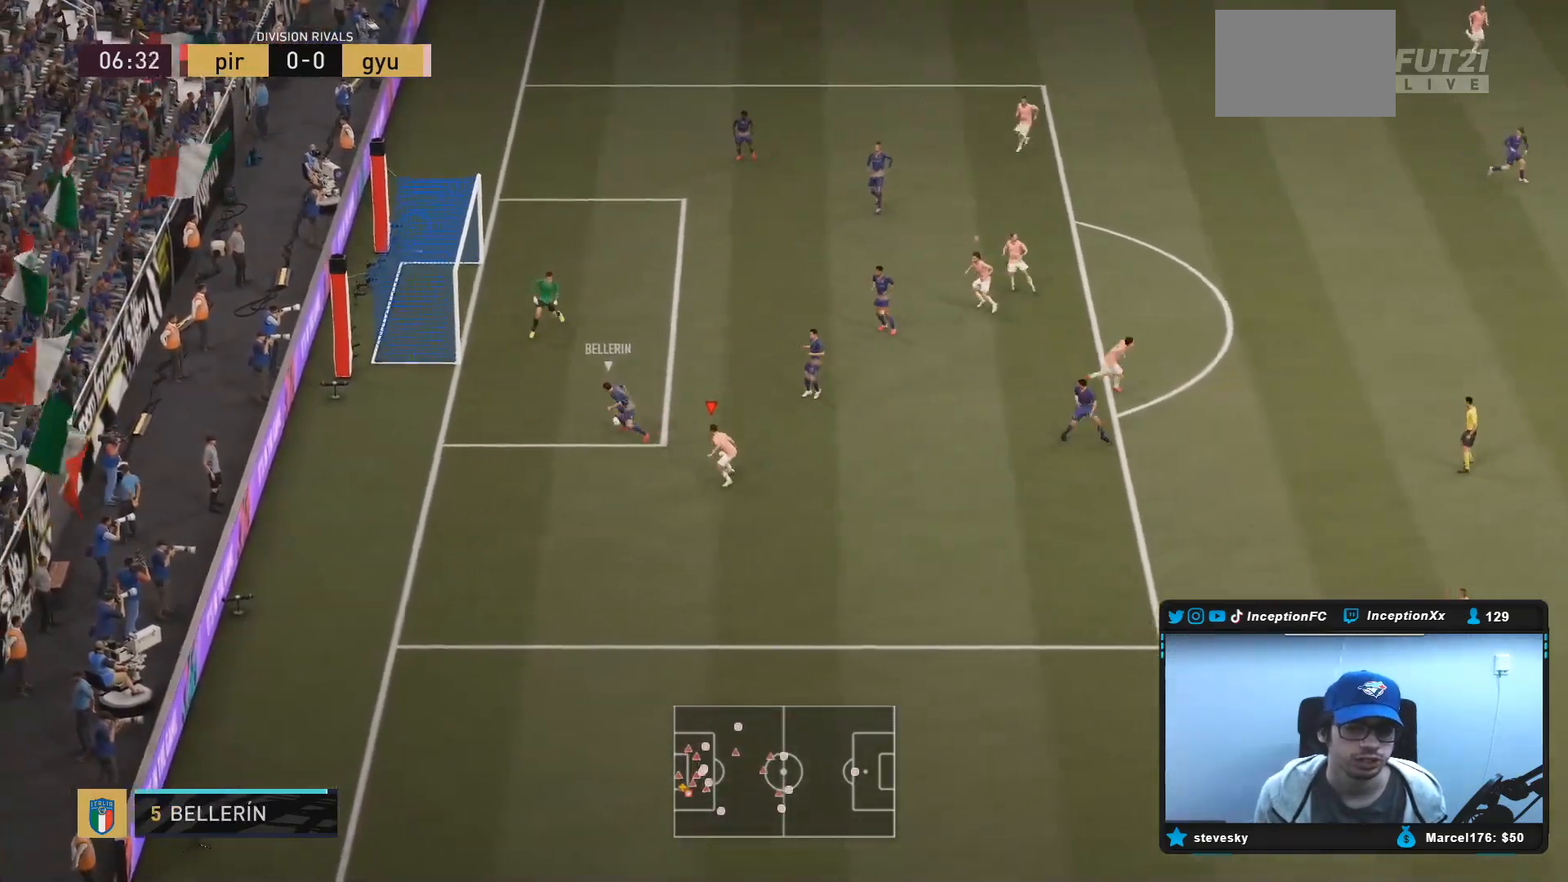
{"buttons": ["R1", "R2"], "left_stick": "down-left", "right_stick": "center", "events": [[50, "R1", "down"], [117, "R1", "up"], [167, "L2", "up"], [217, "left_stick", "down-left"], [267, "L2", "down"], [300, "right_stick", "up-right"], [400, "R1", "down"], [400, "right_stick", "center"], [467, "L2", "up"], [500, "R2", "down"]]}
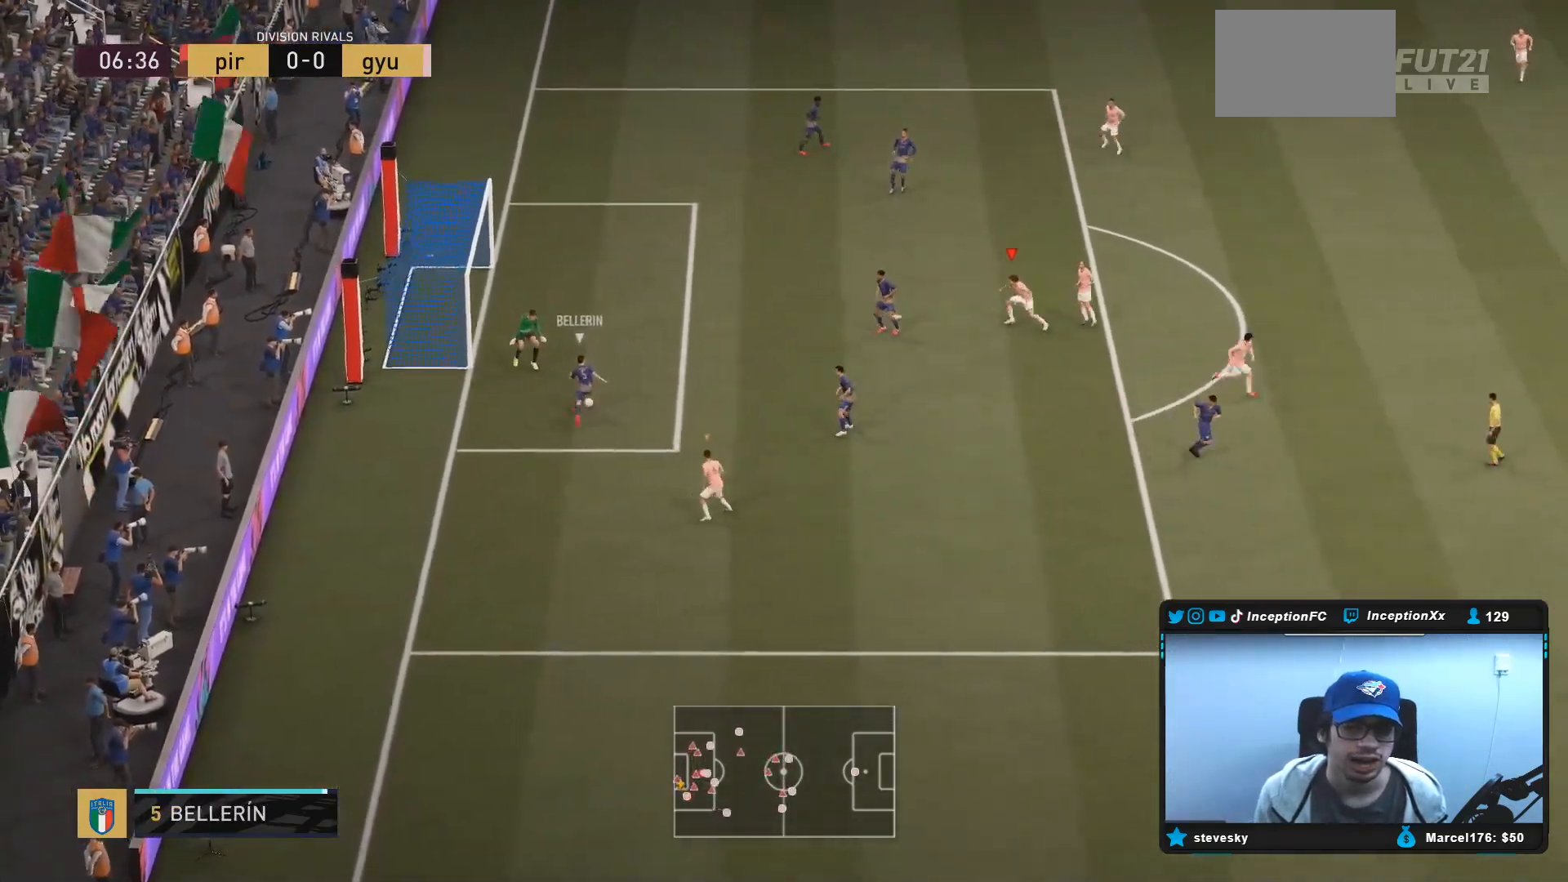
{"buttons": ["R1", "R2"], "left_stick": "left", "right_stick": "center", "events": [[33, "R1", "up"], [200, "R1", "down"], [200, "left_stick", "left"], [367, "R1", "up"], [400, "R1", "down"]]}
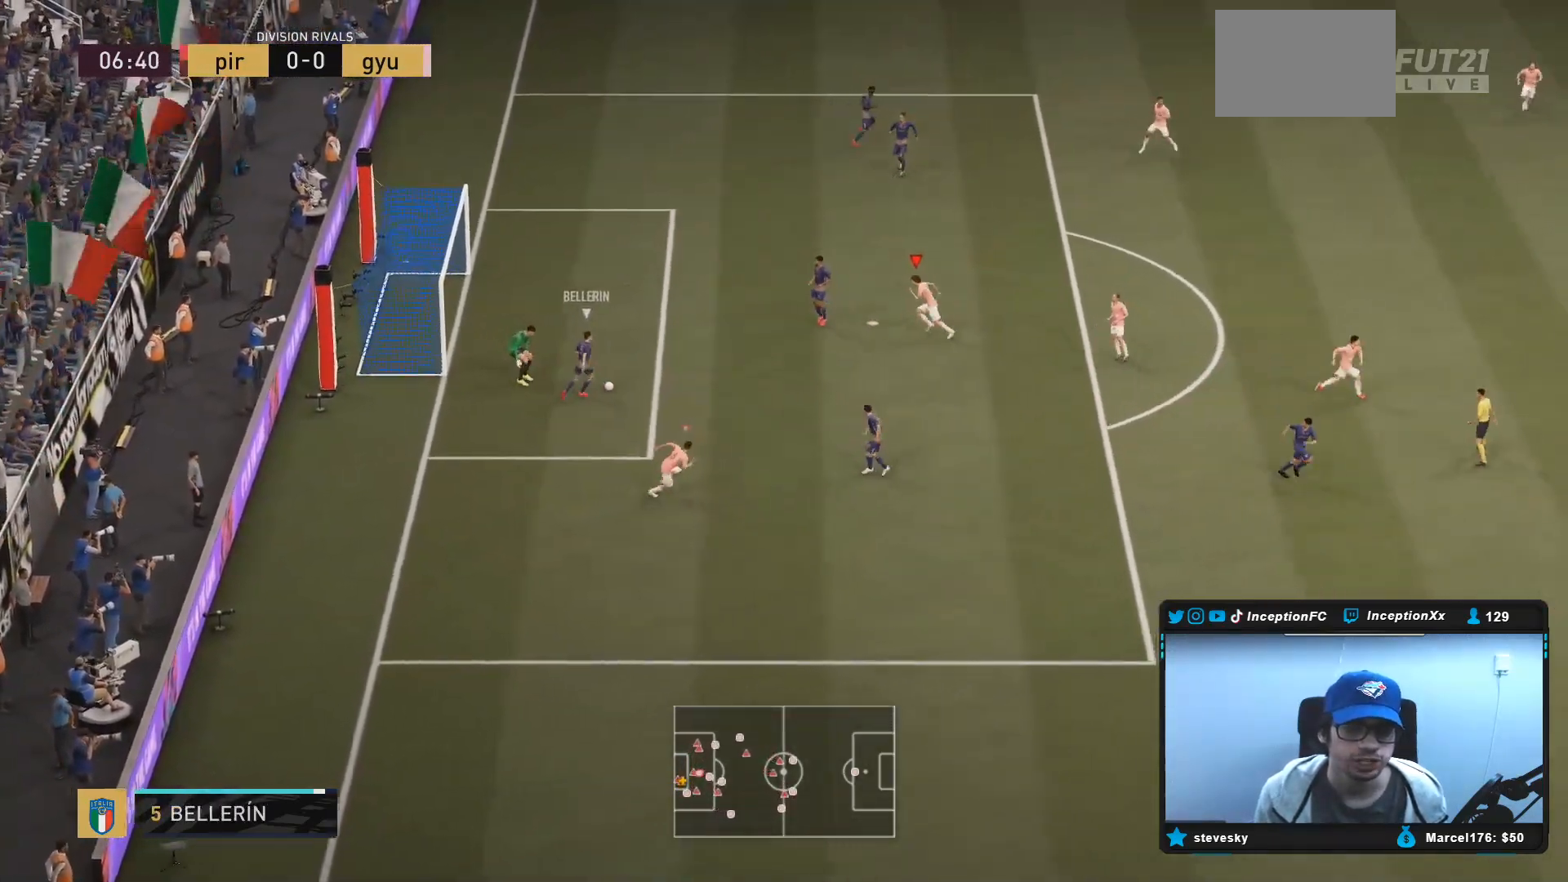
{"buttons": ["L2", "R1"], "left_stick": "up-left", "right_stick": "center", "events": [[133, "R1", "up"], [217, "L2", "down"], [233, "left_stick", "up-left"], [267, "R1", "down"], [267, "R2", "up"], [400, "R1", "up"], [433, "R1", "down"]]}
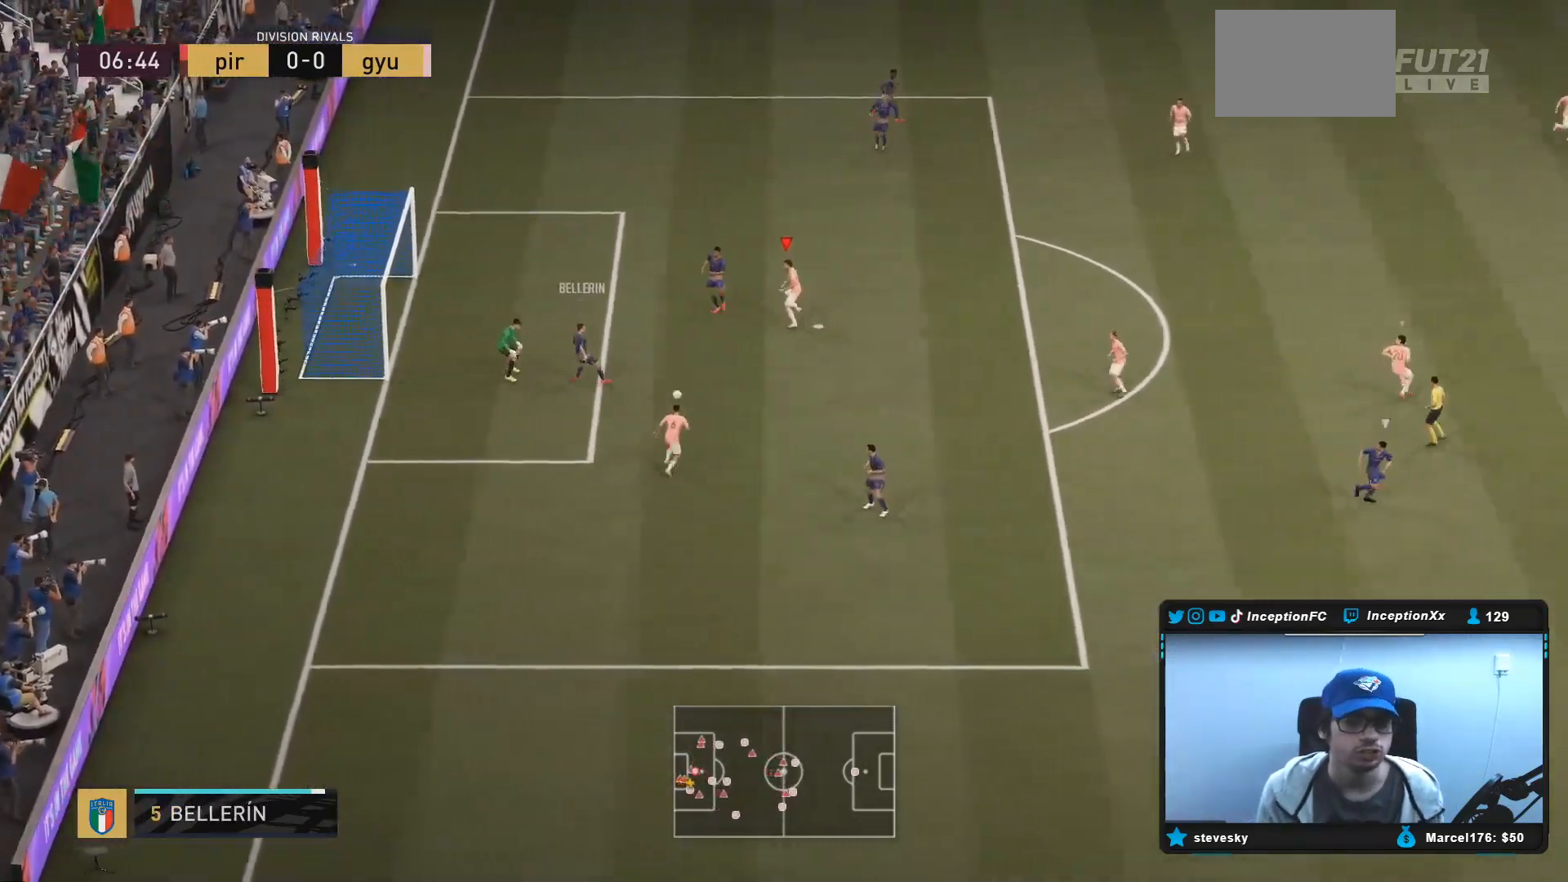
{"buttons": [], "left_stick": "down-right", "right_stick": "center", "events": [[67, "R1", "up"], [200, "left_stick", "up-right"], [217, "L2", "up"], [350, "left_stick", "right"], [483, "left_stick", "down-right"]]}
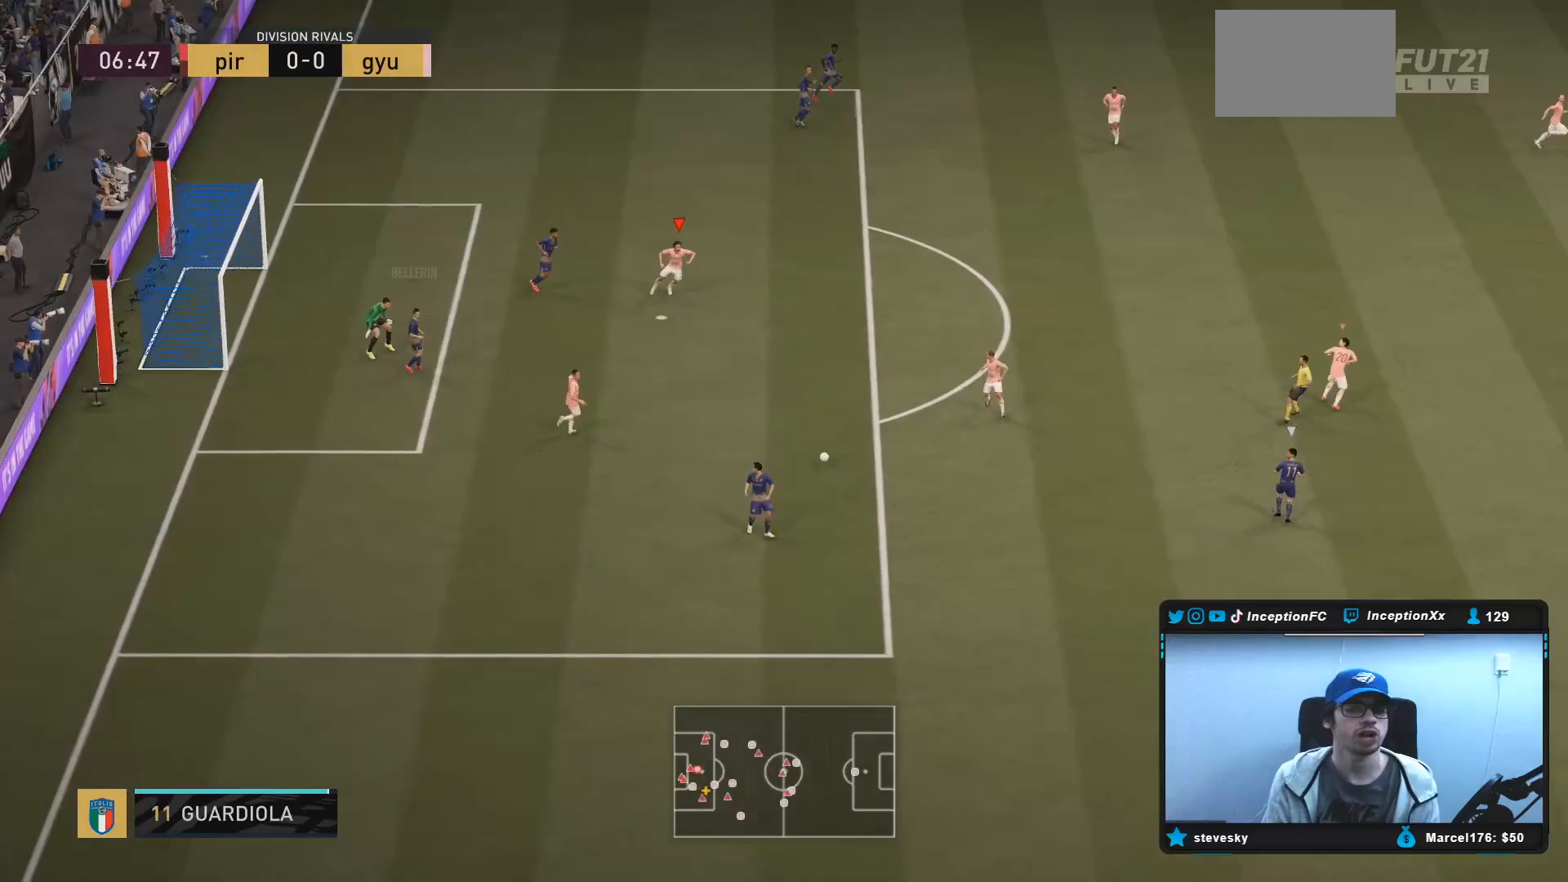
{"buttons": ["R2"], "left_stick": "down-right", "right_stick": "center", "events": [[50, "L1", "down"], [150, "L1", "up"], [250, "L2", "down"], [350, "R2", "down"], [450, "L2", "up"]]}
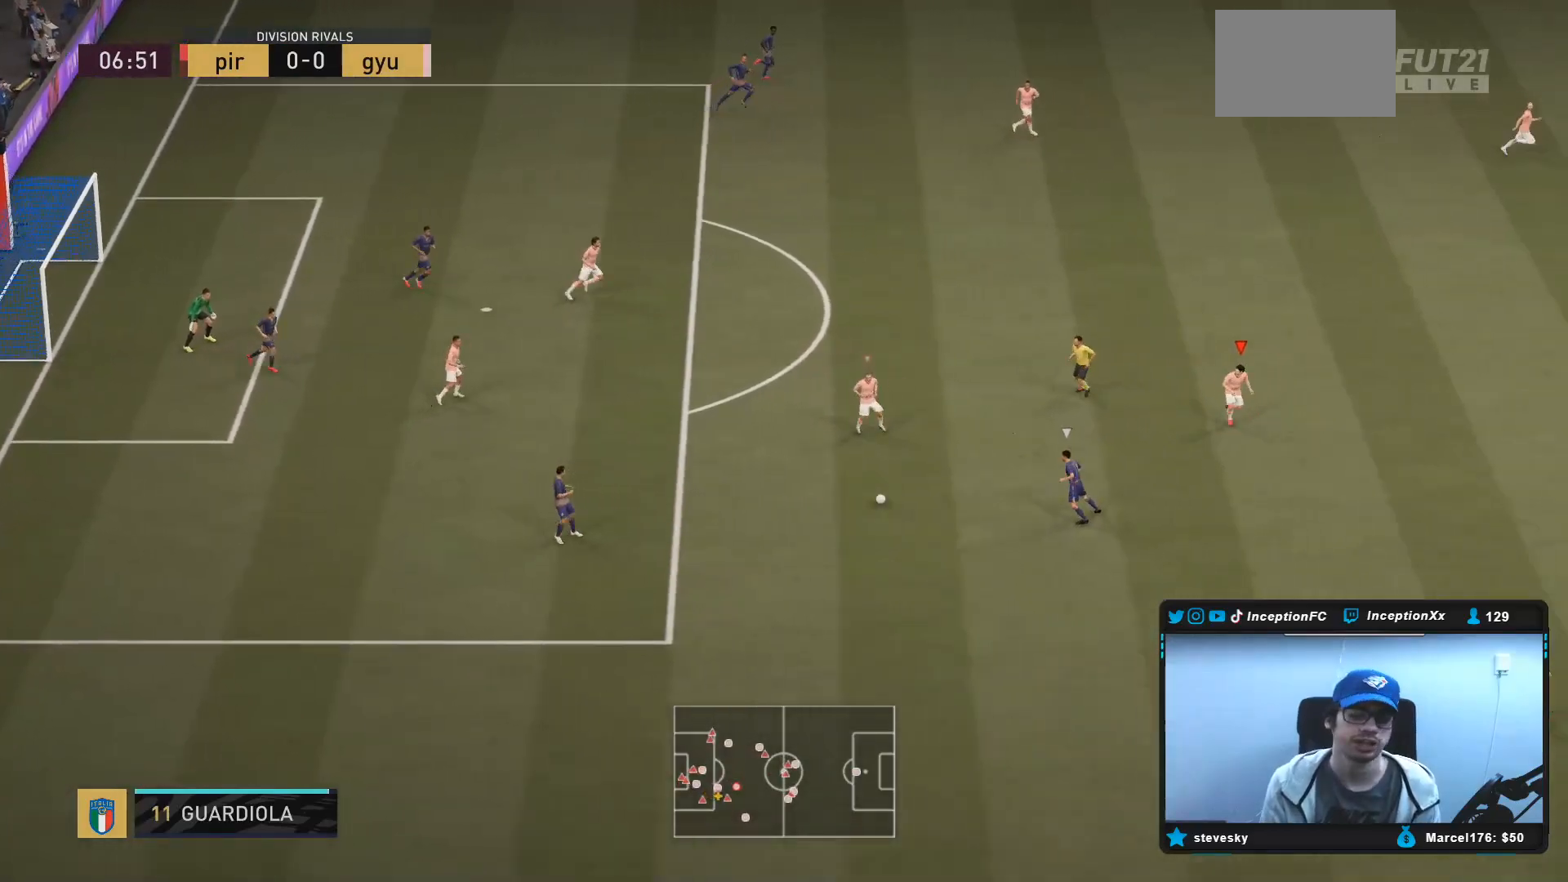
{"buttons": ["R2"], "left_stick": "down", "right_stick": "center", "events": [[50, "left_stick", "down"], [350, "R1", "down"], [400, "R1", "up"]]}
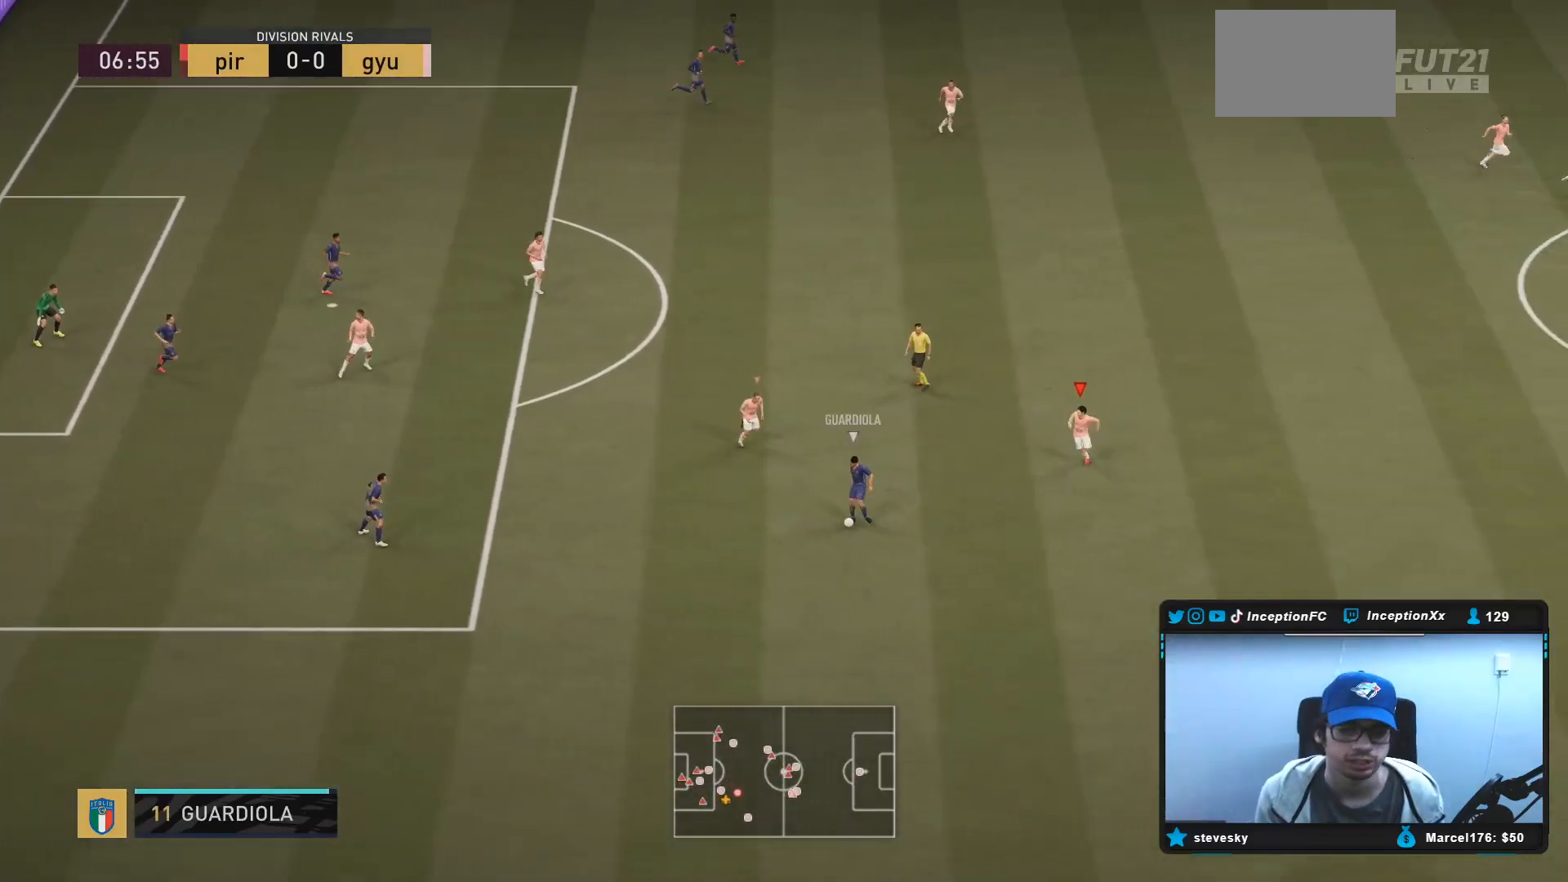
{"buttons": ["R2"], "left_stick": "down", "right_stick": "center", "events": []}
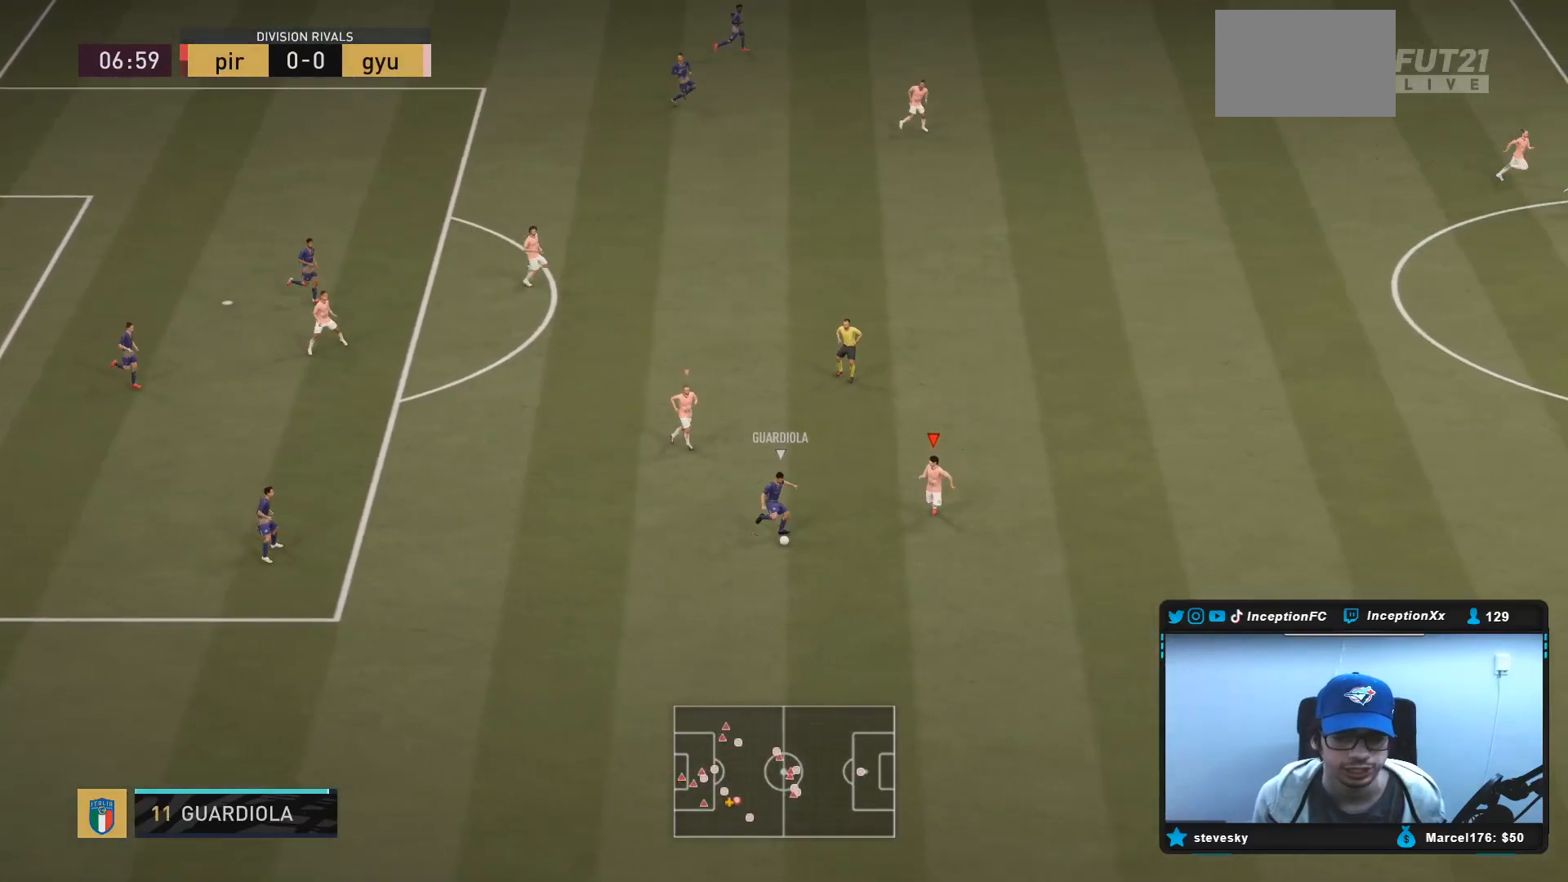
{"buttons": ["R1", "R2"], "left_stick": "down-right", "right_stick": "center", "events": [[50, "L2", "down"], [50, "right_stick", "up-left"], [67, "left_stick", "down-right"], [217, "right_stick", "center"], [267, "R1", "down"], [333, "R1", "up"], [367, "L2", "up"], [400, "R1", "down"]]}
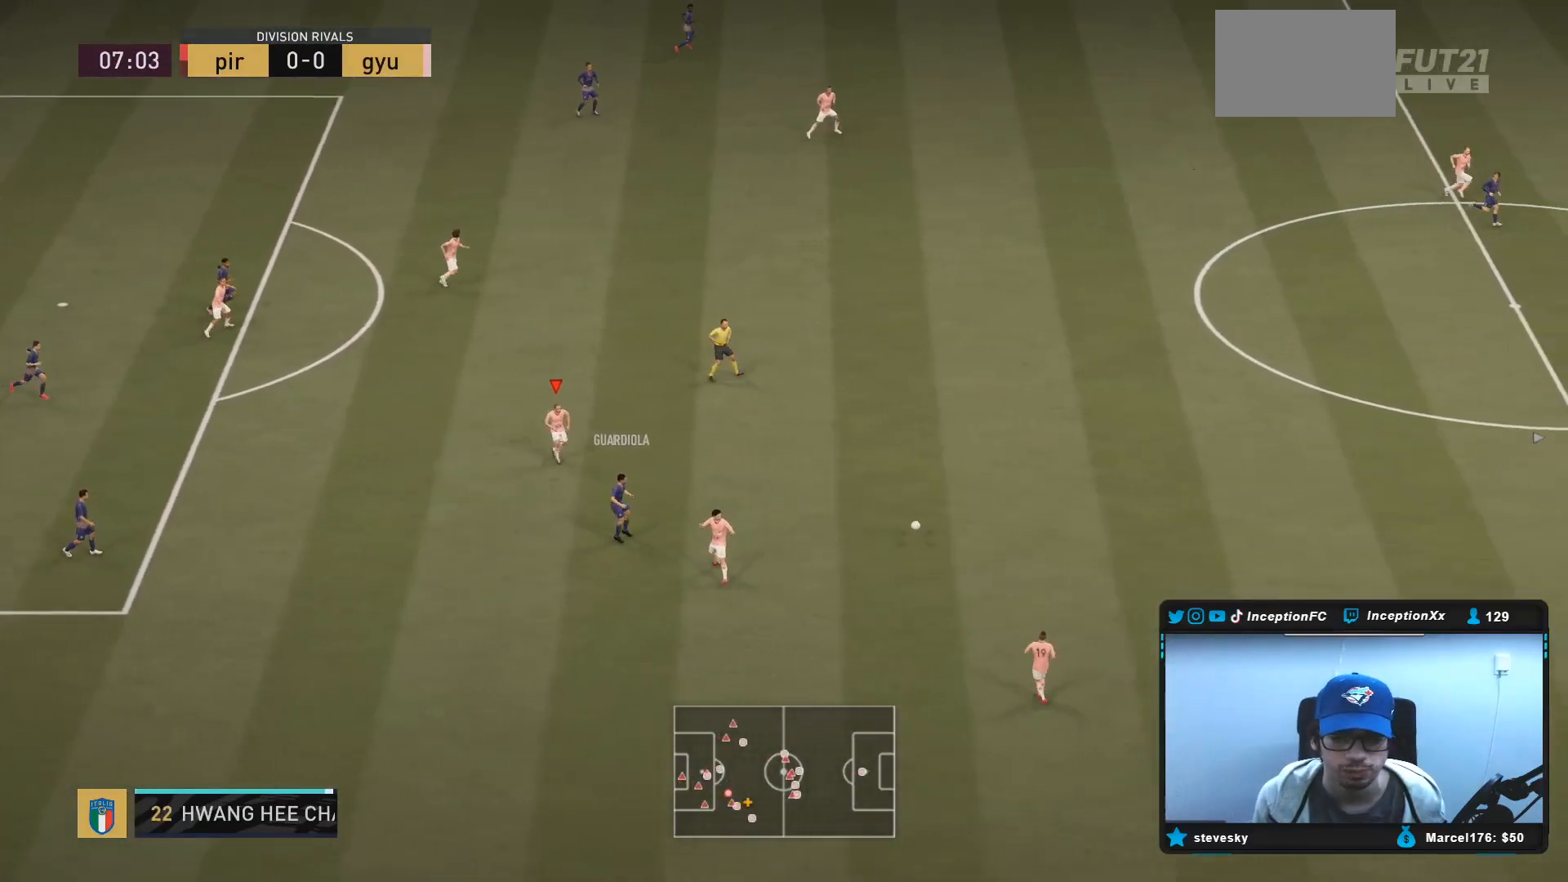
{"buttons": ["L2", "R2"], "left_stick": "down-left", "right_stick": "center"}
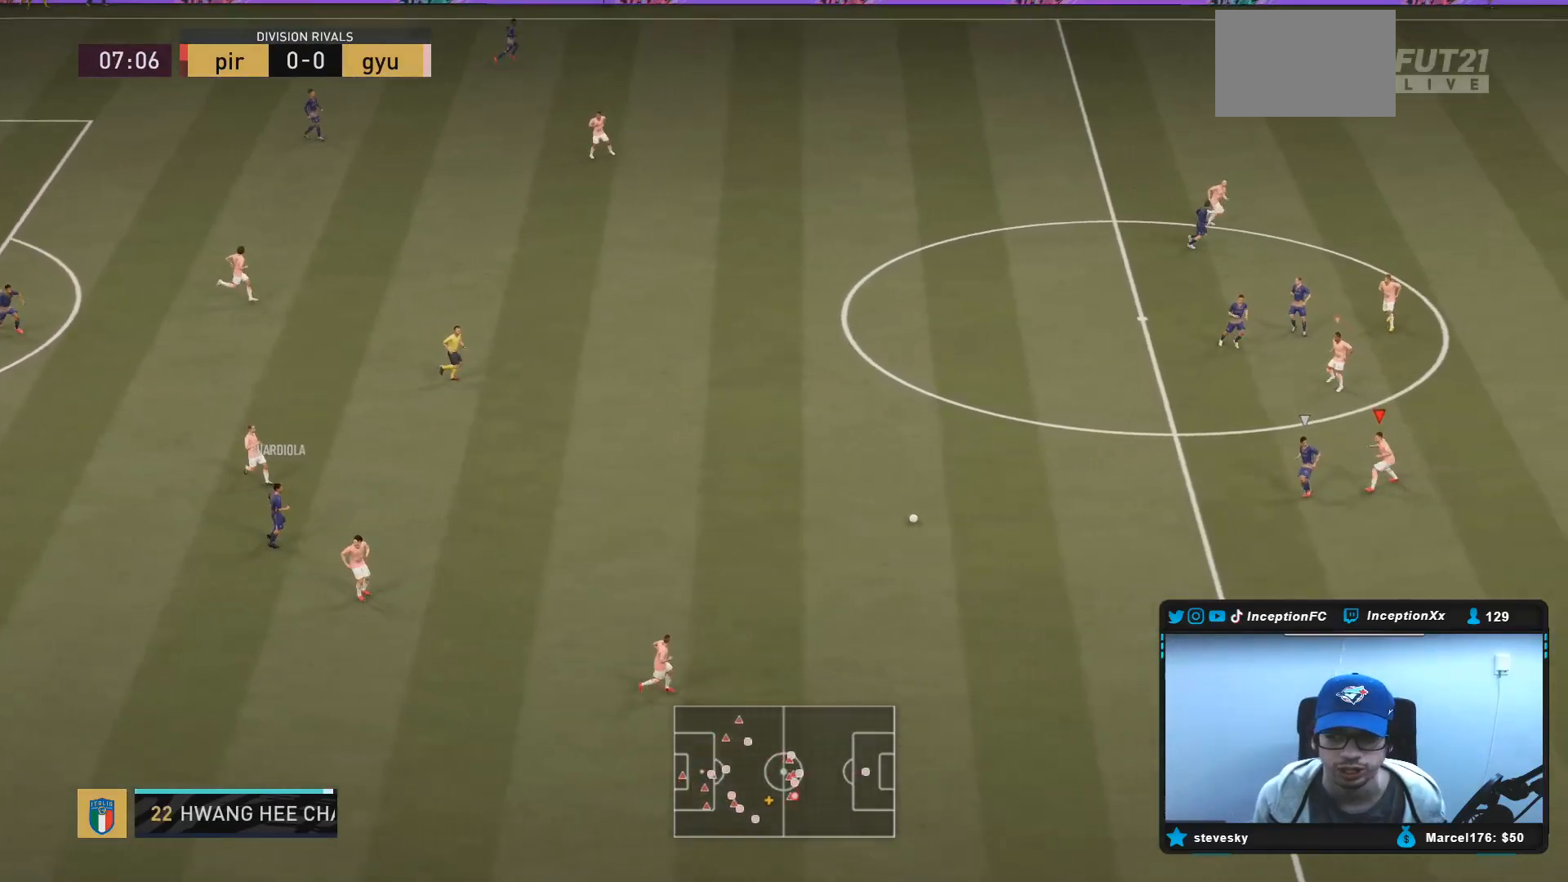
{"buttons": [], "left_stick": "down-left", "right_stick": "center", "events": [[467, "R2", "up"], [500, "L2", "up"]]}
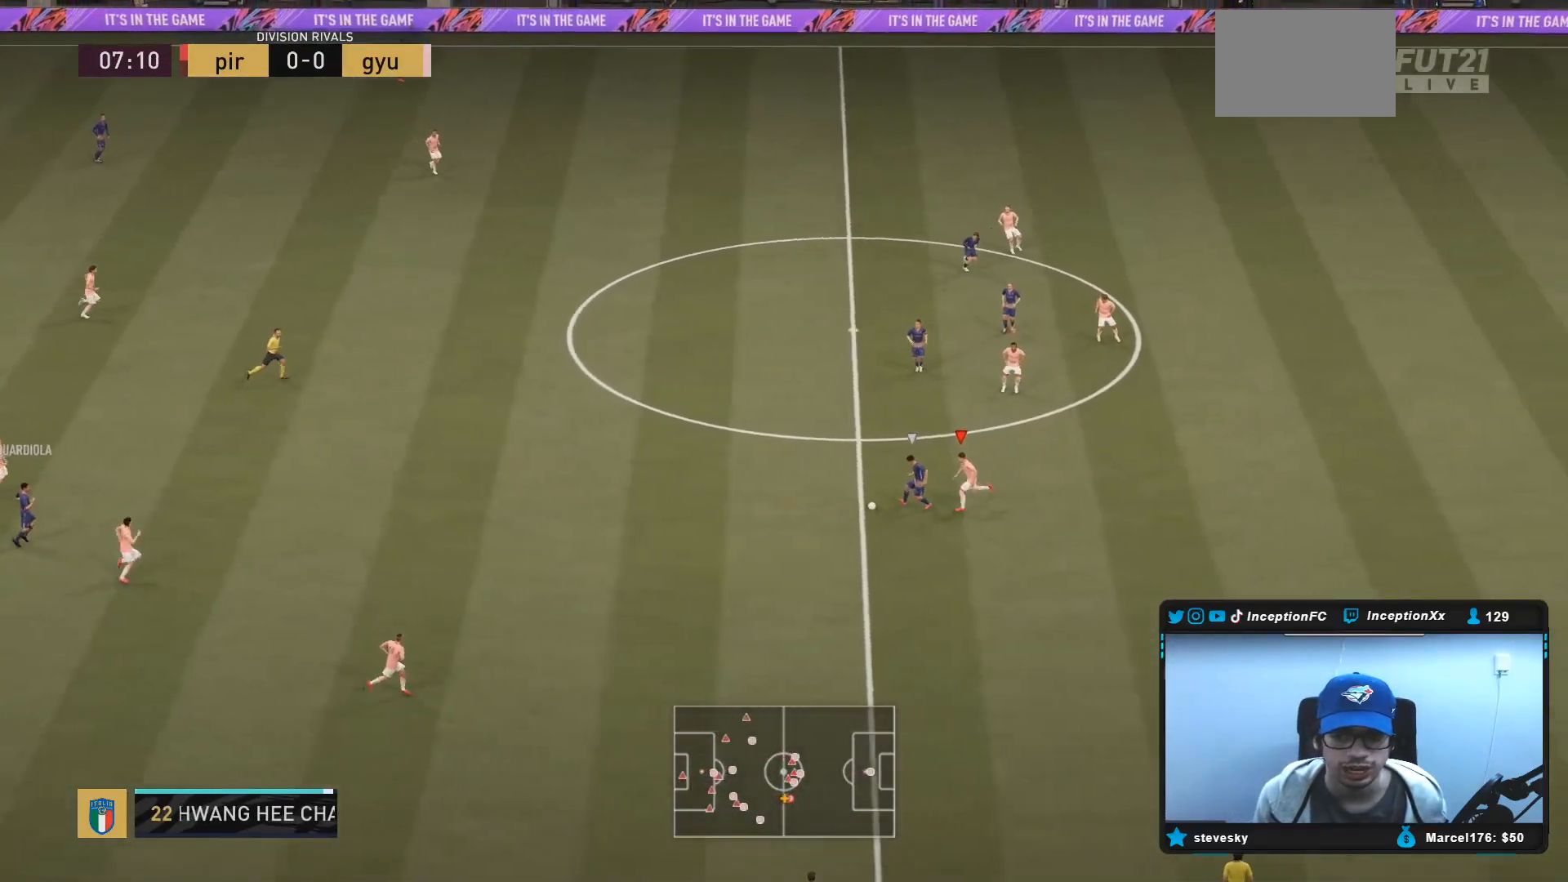
{"buttons": ["L2"], "left_stick": "down", "right_stick": "center", "events": [[17, "R2", "down"], [250, "R2", "up"], [267, "L2", "down"], [483, "left_stick", "down"]]}
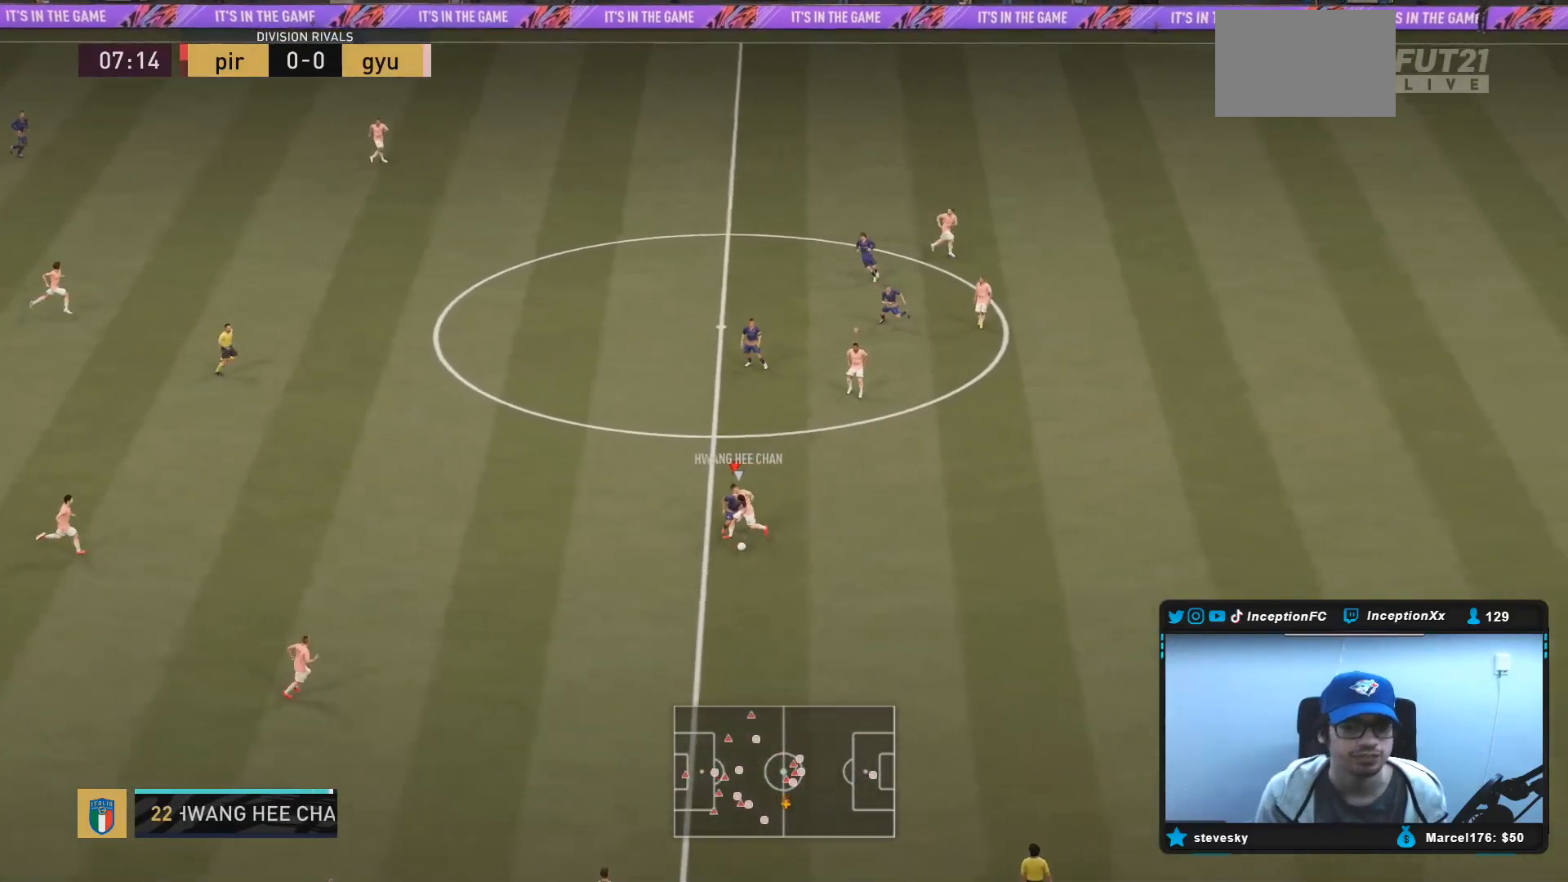
{"buttons": ["L2"], "left_stick": "down", "right_stick": "center", "events": []}
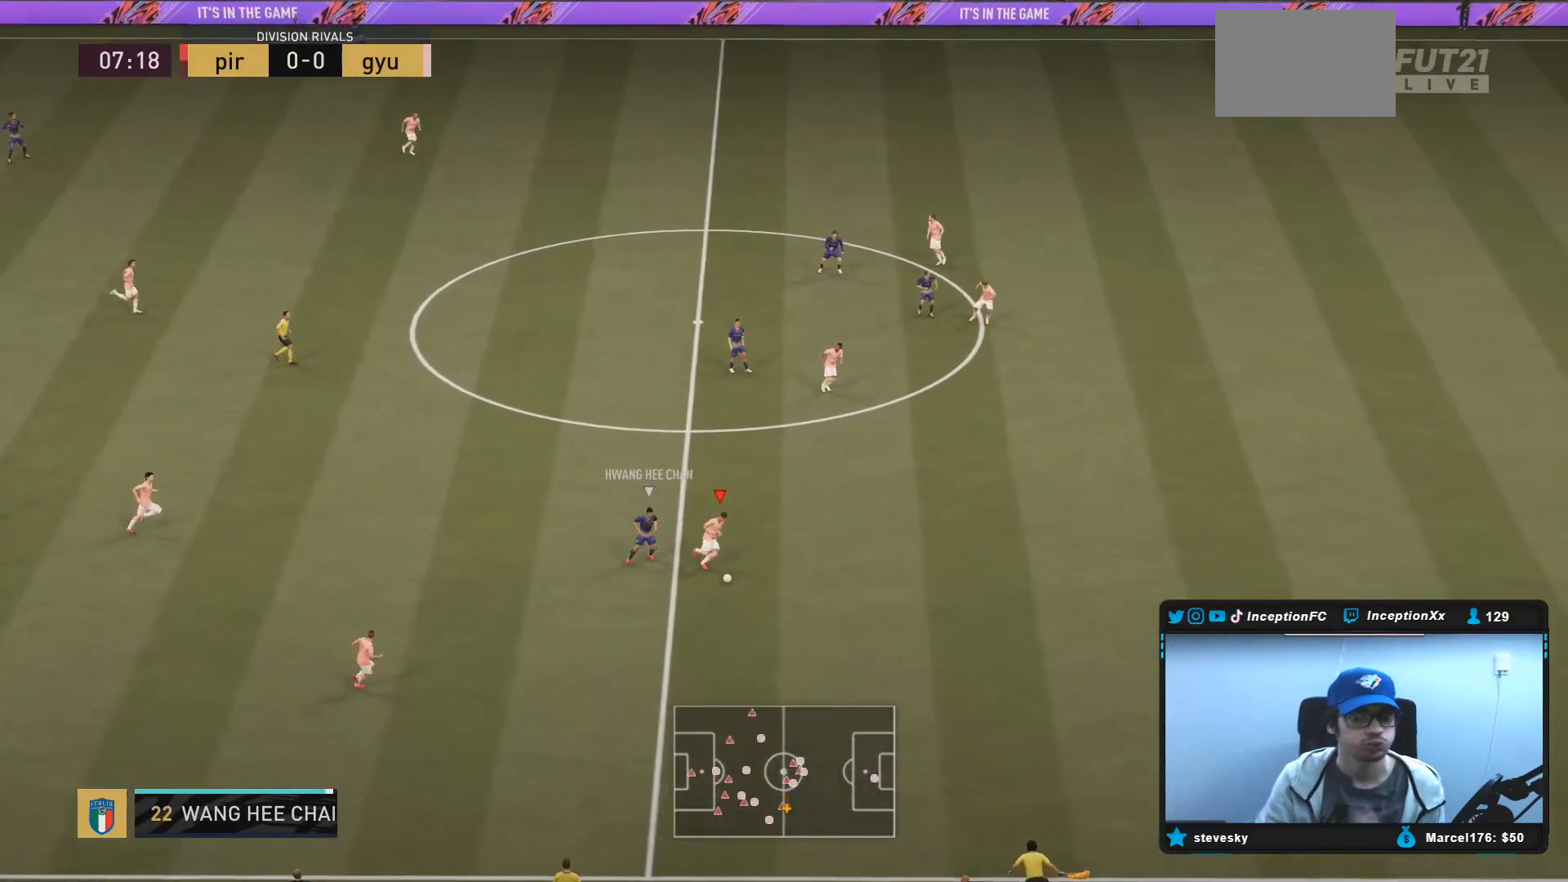
{"buttons": [], "left_stick": "down", "right_stick": "center", "events": [[183, "L2", "up"]]}
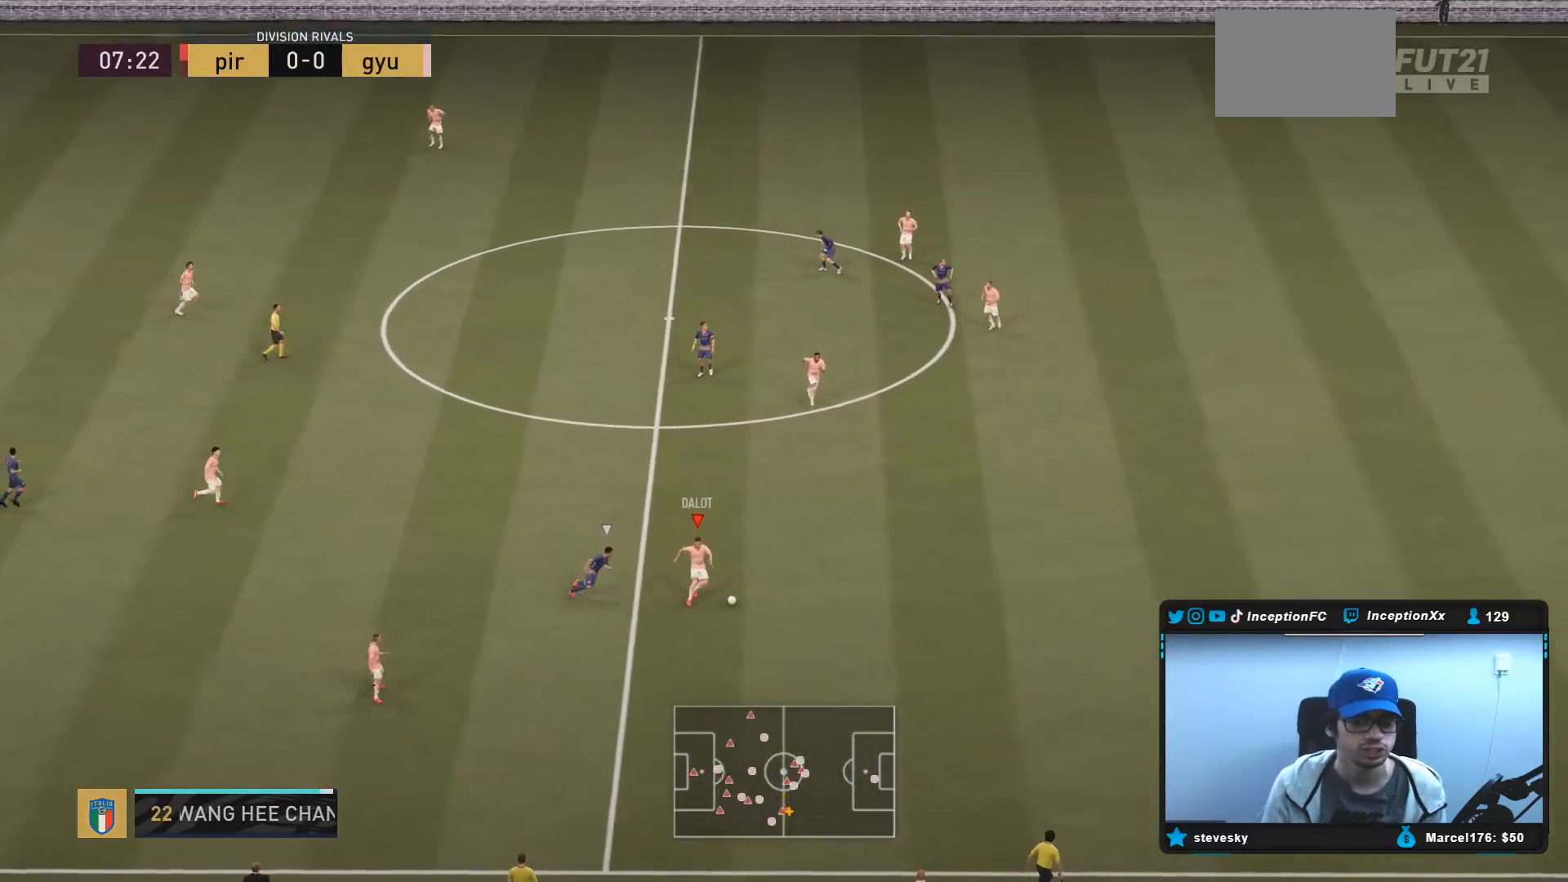
{"buttons": [], "left_stick": "down-left", "right_stick": "center", "events": [[167, "left_stick", "down-right"], [300, "CROSS", "down"], [400, "left_stick", "down-left"], [433, "CROSS", "up"]]}
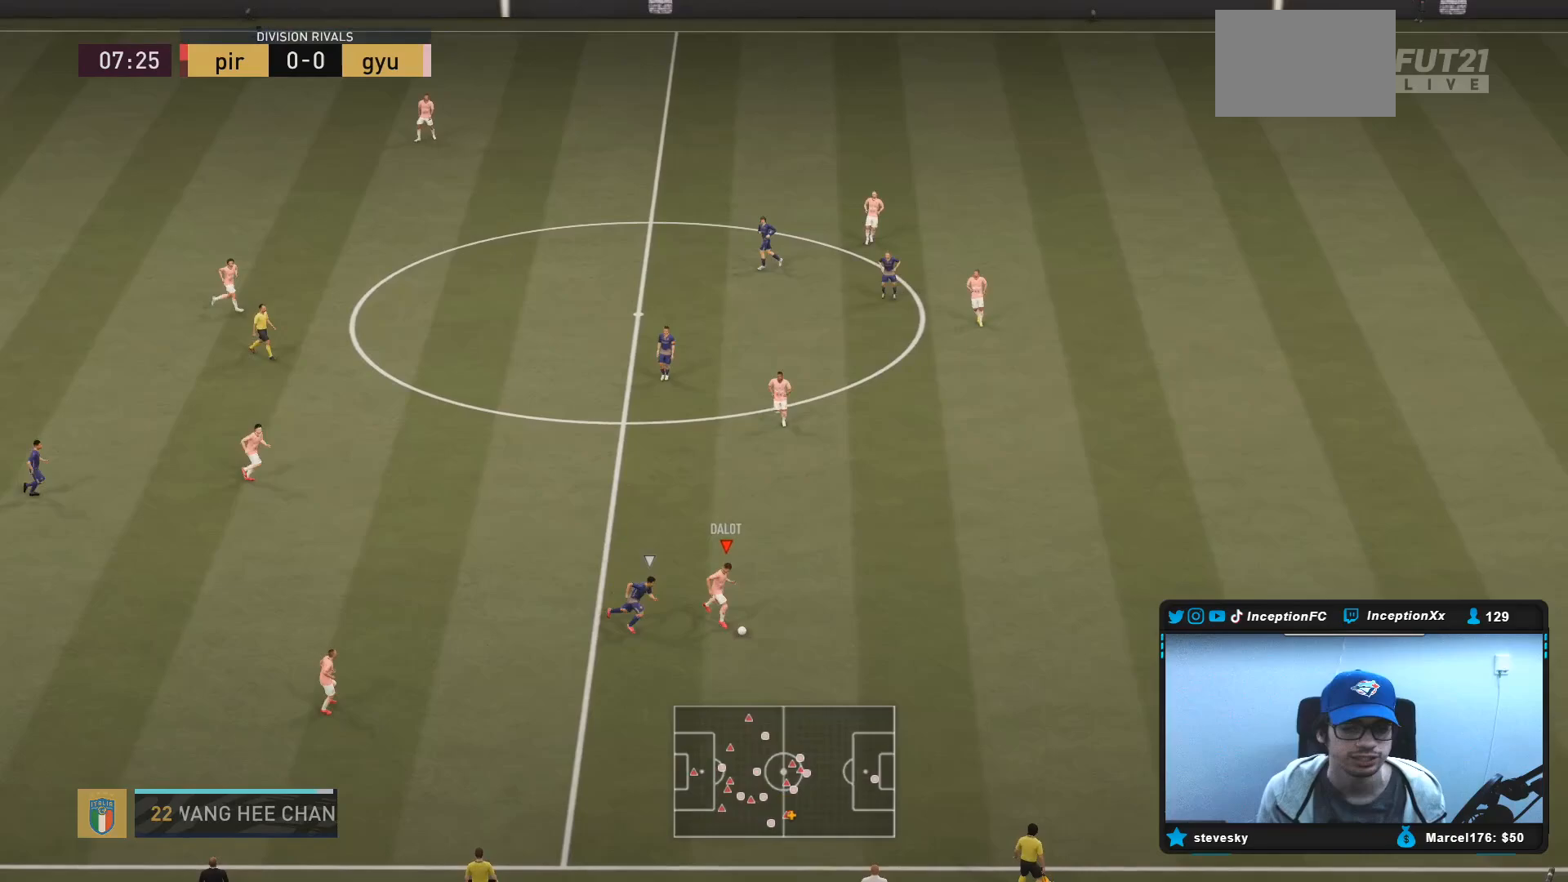
{"buttons": ["R2"], "left_stick": "center", "right_stick": "center", "events": [[200, "left_stick", "center"], [383, "R2", "down"]]}
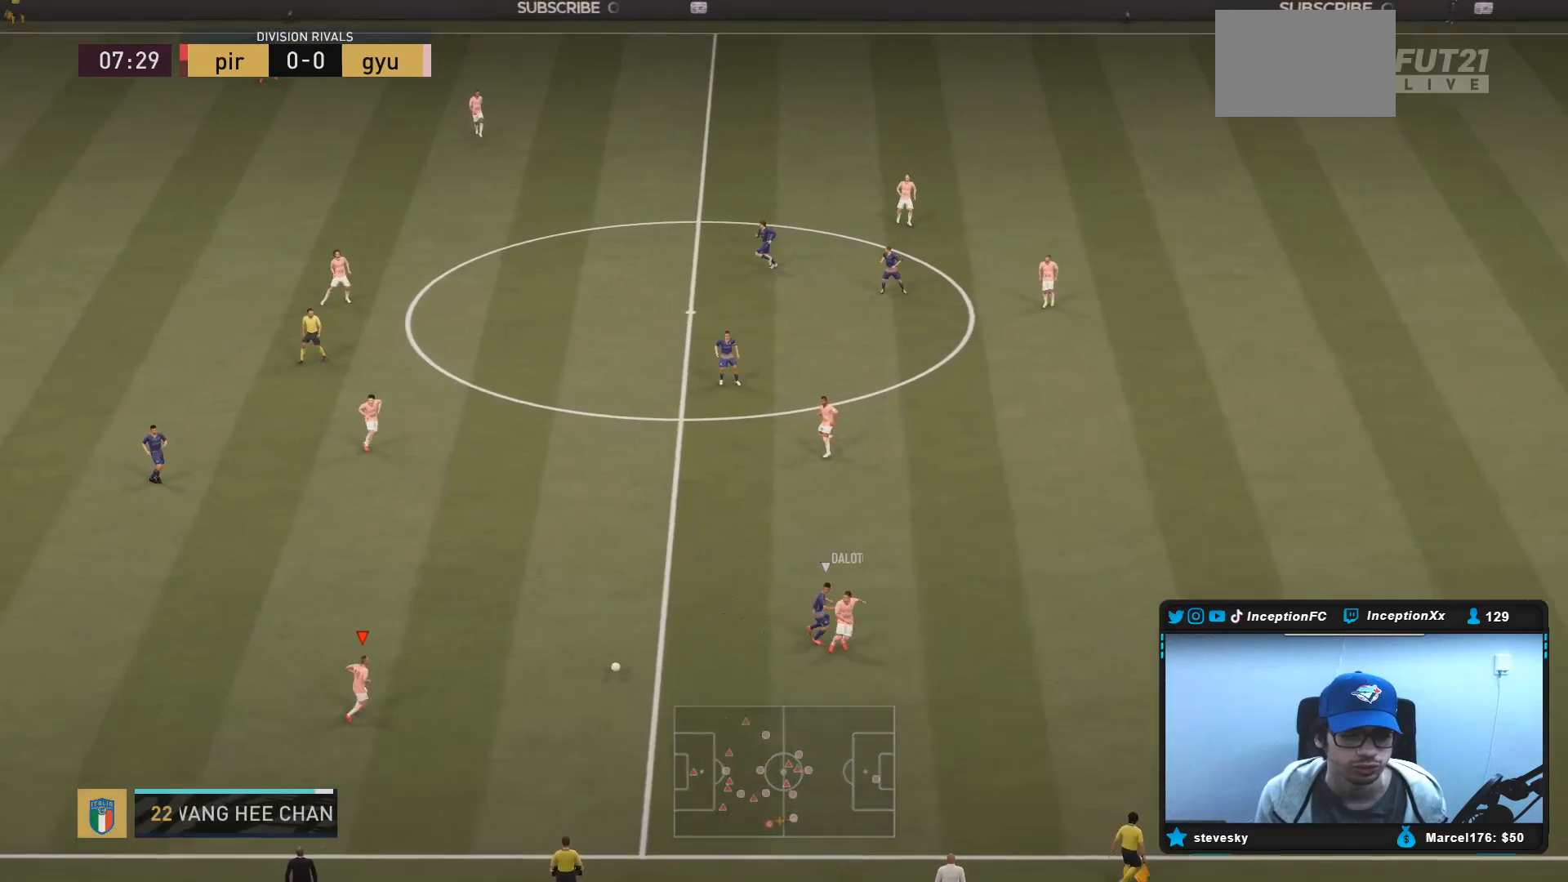
{"buttons": [], "left_stick": "up-left", "right_stick": "center", "events": [[67, "left_stick", "up-left"], [133, "R2", "up"]]}
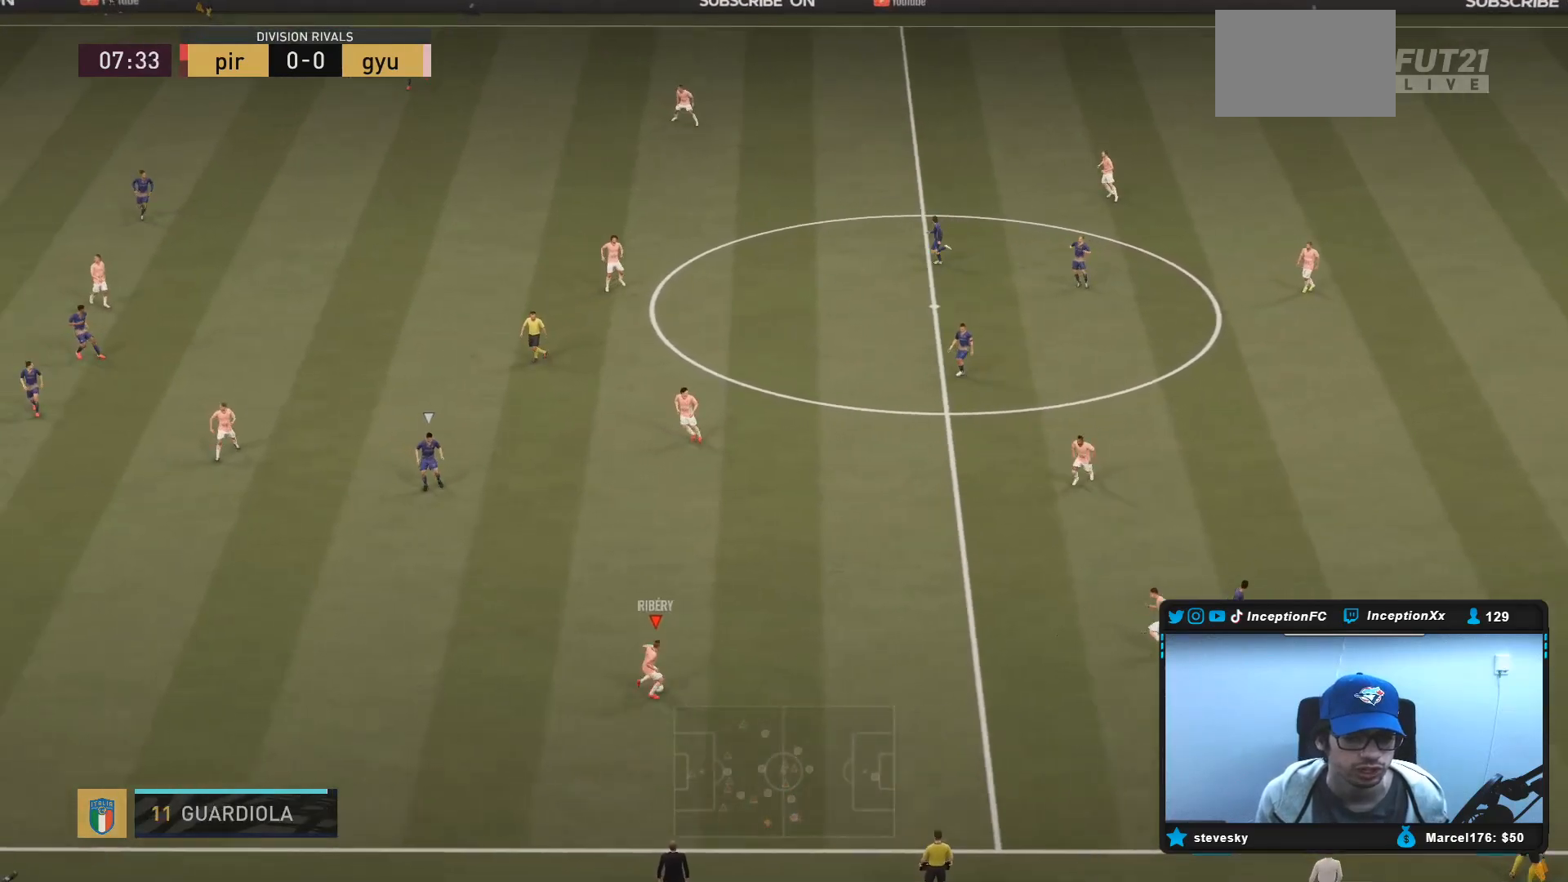
{"buttons": ["CROSS"], "left_stick": "up-left", "right_stick": "center", "events": [[483, "CROSS", "down"]]}
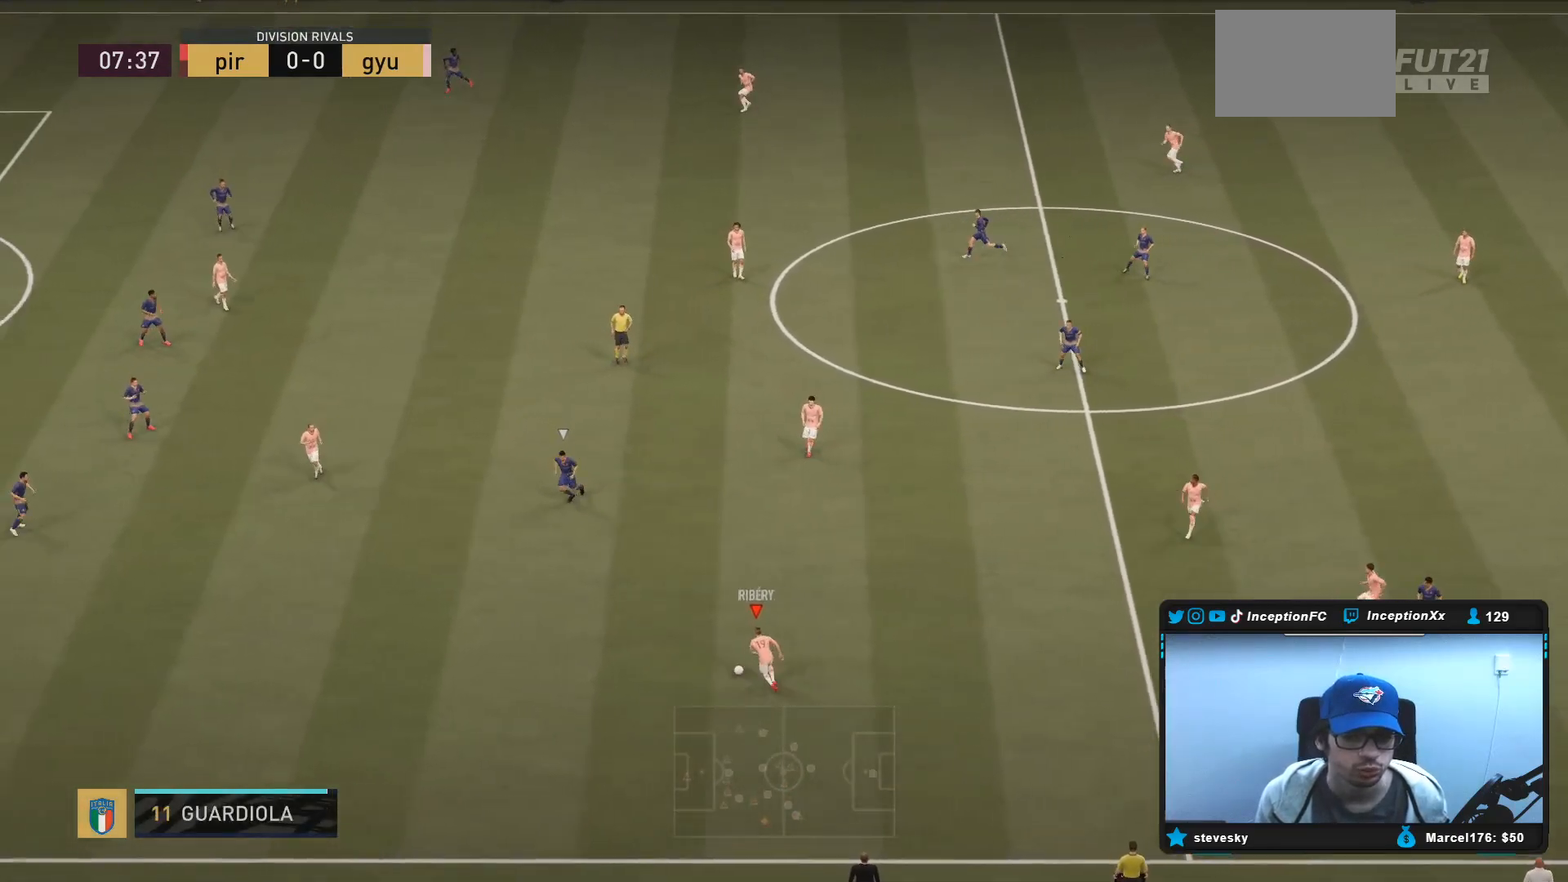
{"buttons": ["R2"], "left_stick": "center", "right_stick": "center", "events": [[67, "left_stick", "up"], [150, "CROSS", "up"], [400, "left_stick", "center"], [467, "R2", "down"]]}
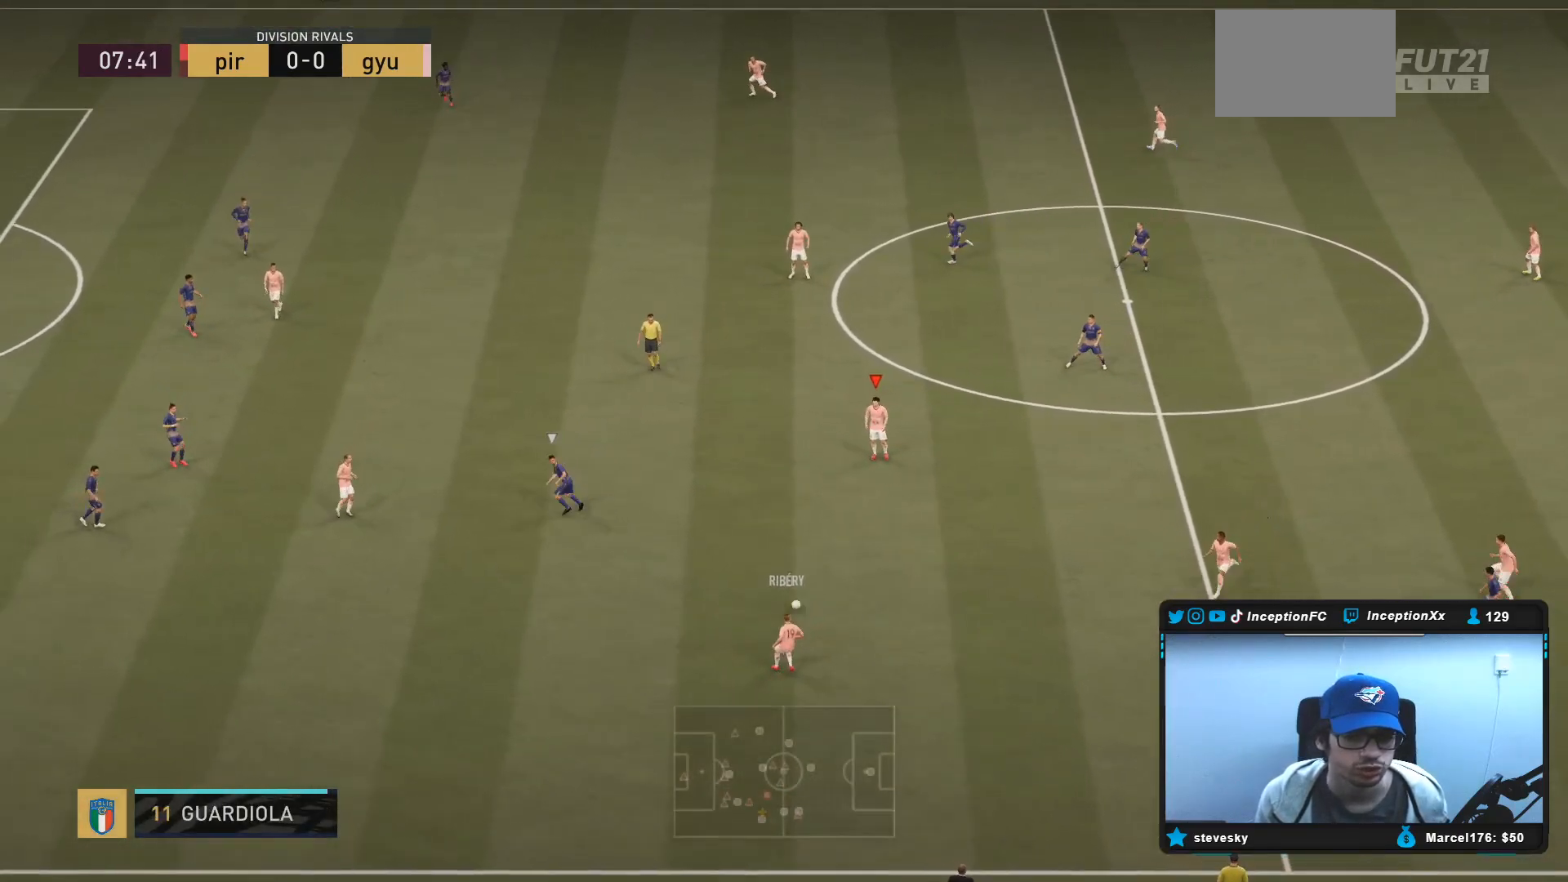
{"buttons": [], "left_stick": "up-left", "right_stick": "center", "events": [[50, "left_stick", "left"], [300, "left_stick", "up-left"], [317, "R2", "up"]]}
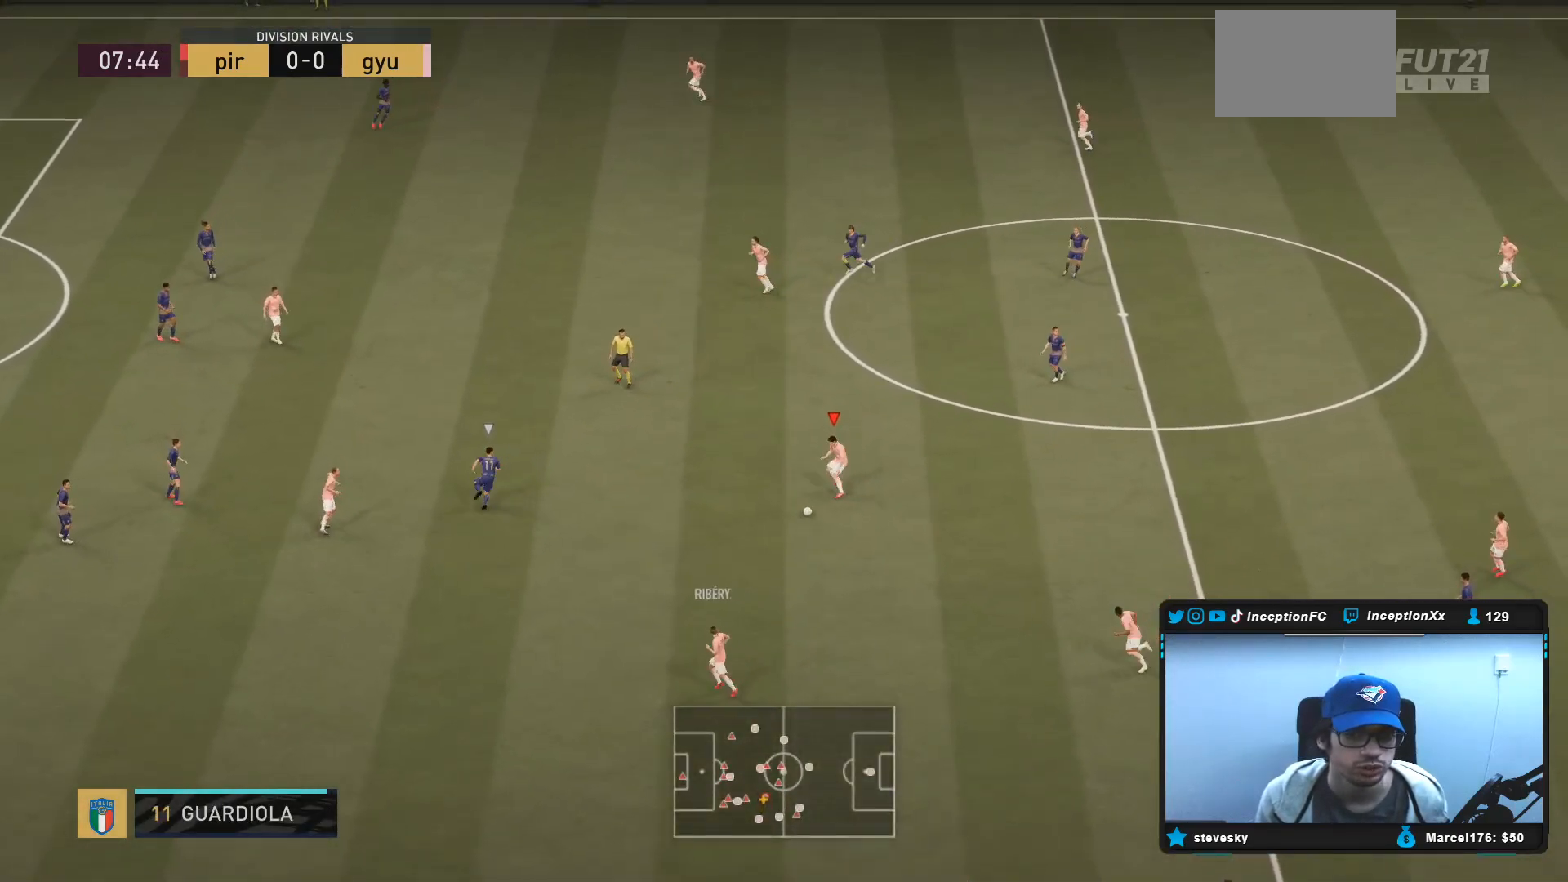
{"buttons": [], "left_stick": "up-left", "right_stick": "center", "events": [[333, "CROSS", "down"], [500, "CROSS", "up"]]}
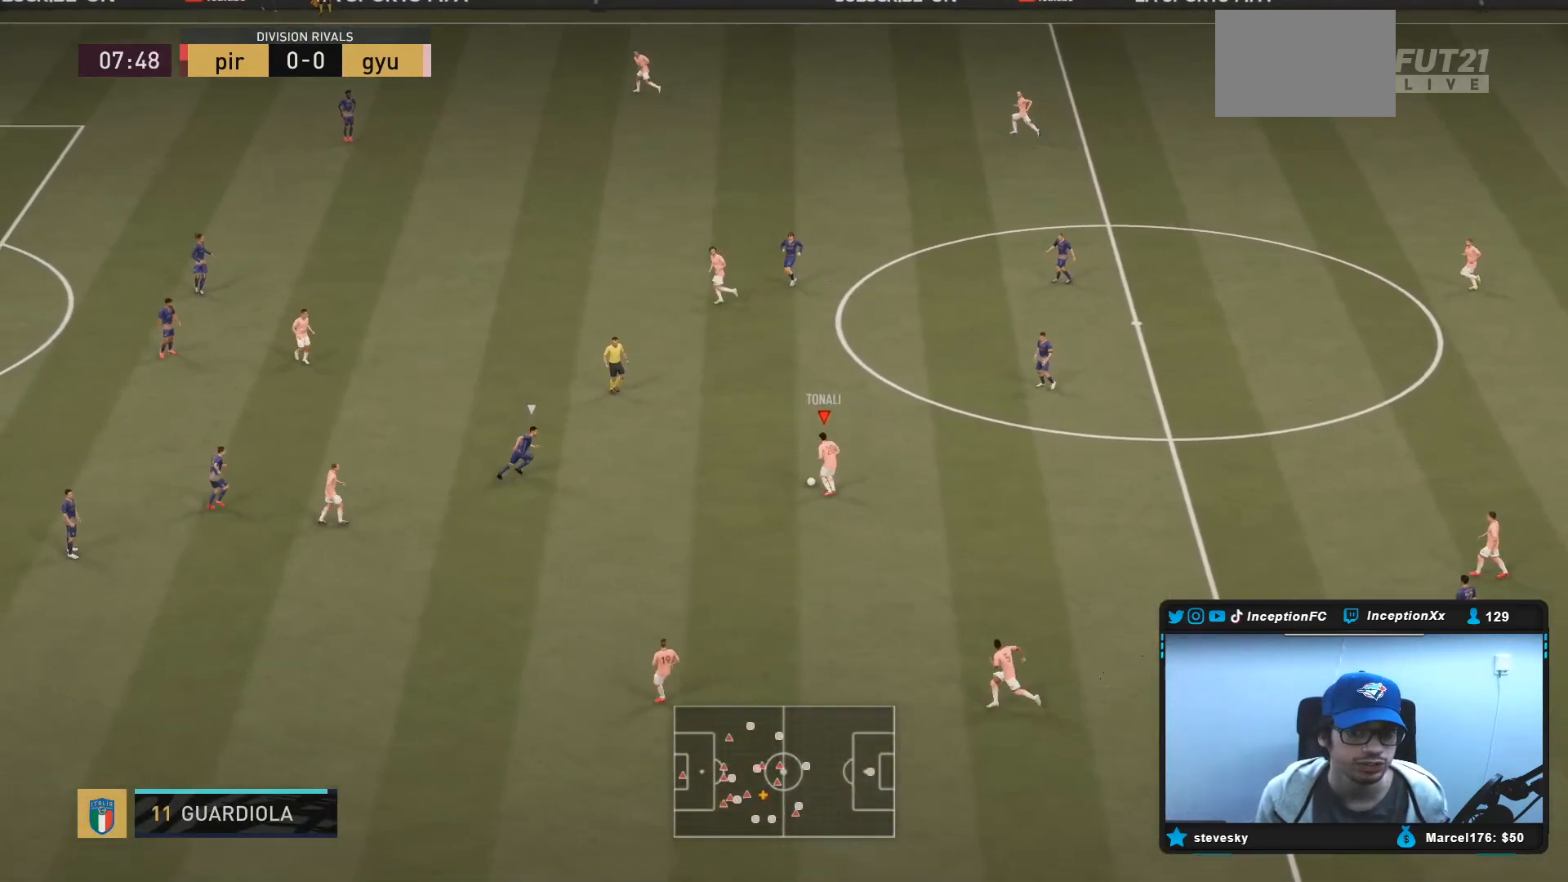
{"buttons": ["R2"], "left_stick": "center", "right_stick": "center", "events": [[283, "left_stick", "center"], [467, "R2", "down"]]}
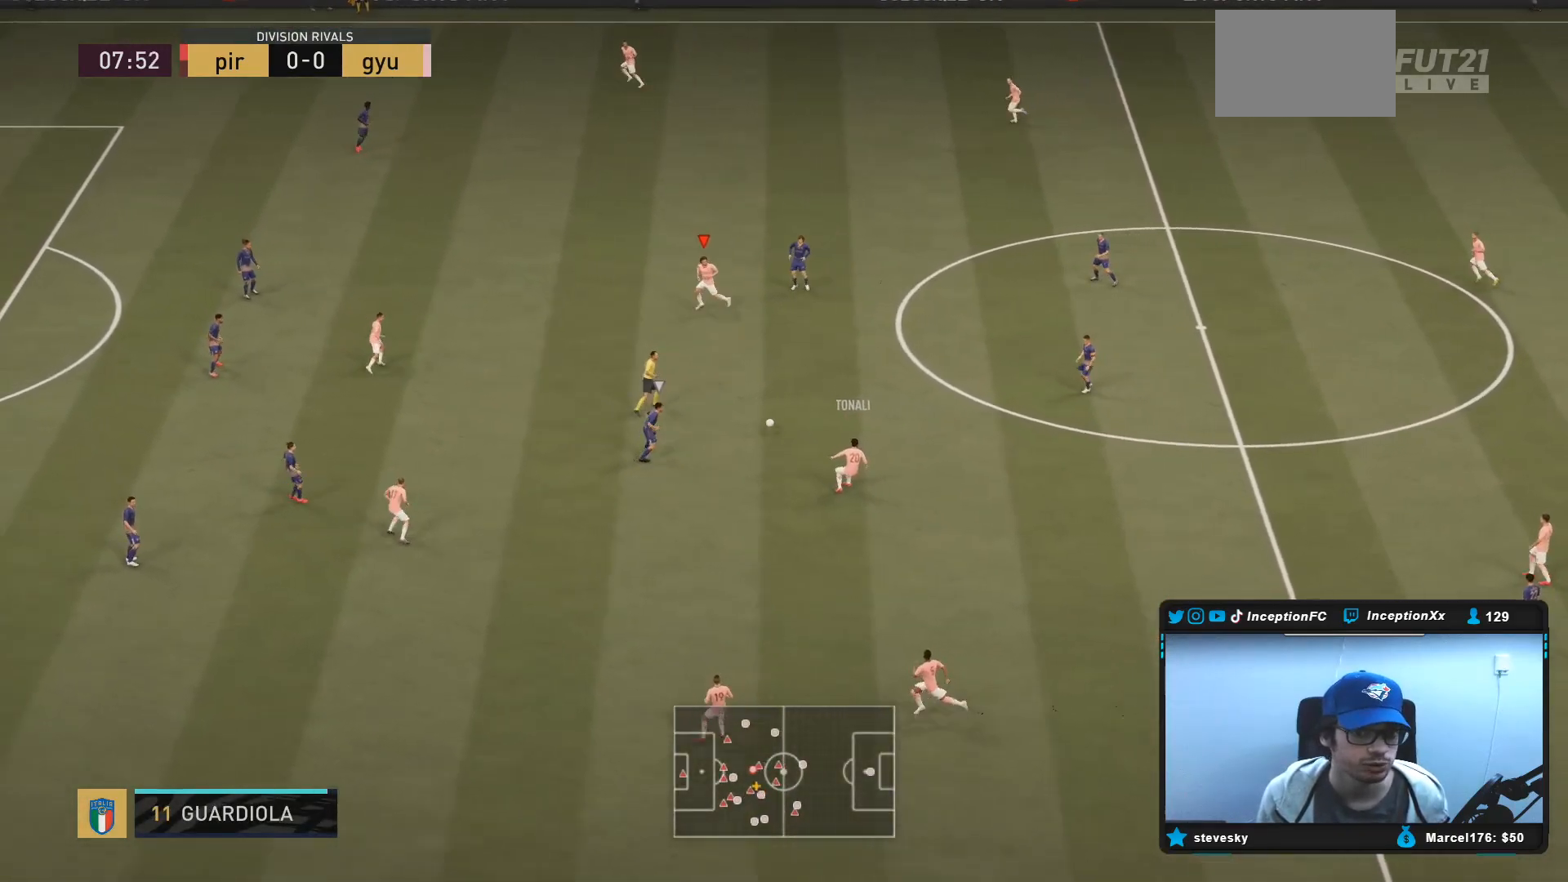
{"buttons": [], "left_stick": "left", "right_stick": "center", "events": [[233, "R2", "up"], [300, "left_stick", "down-left"], [433, "left_stick", "left"]]}